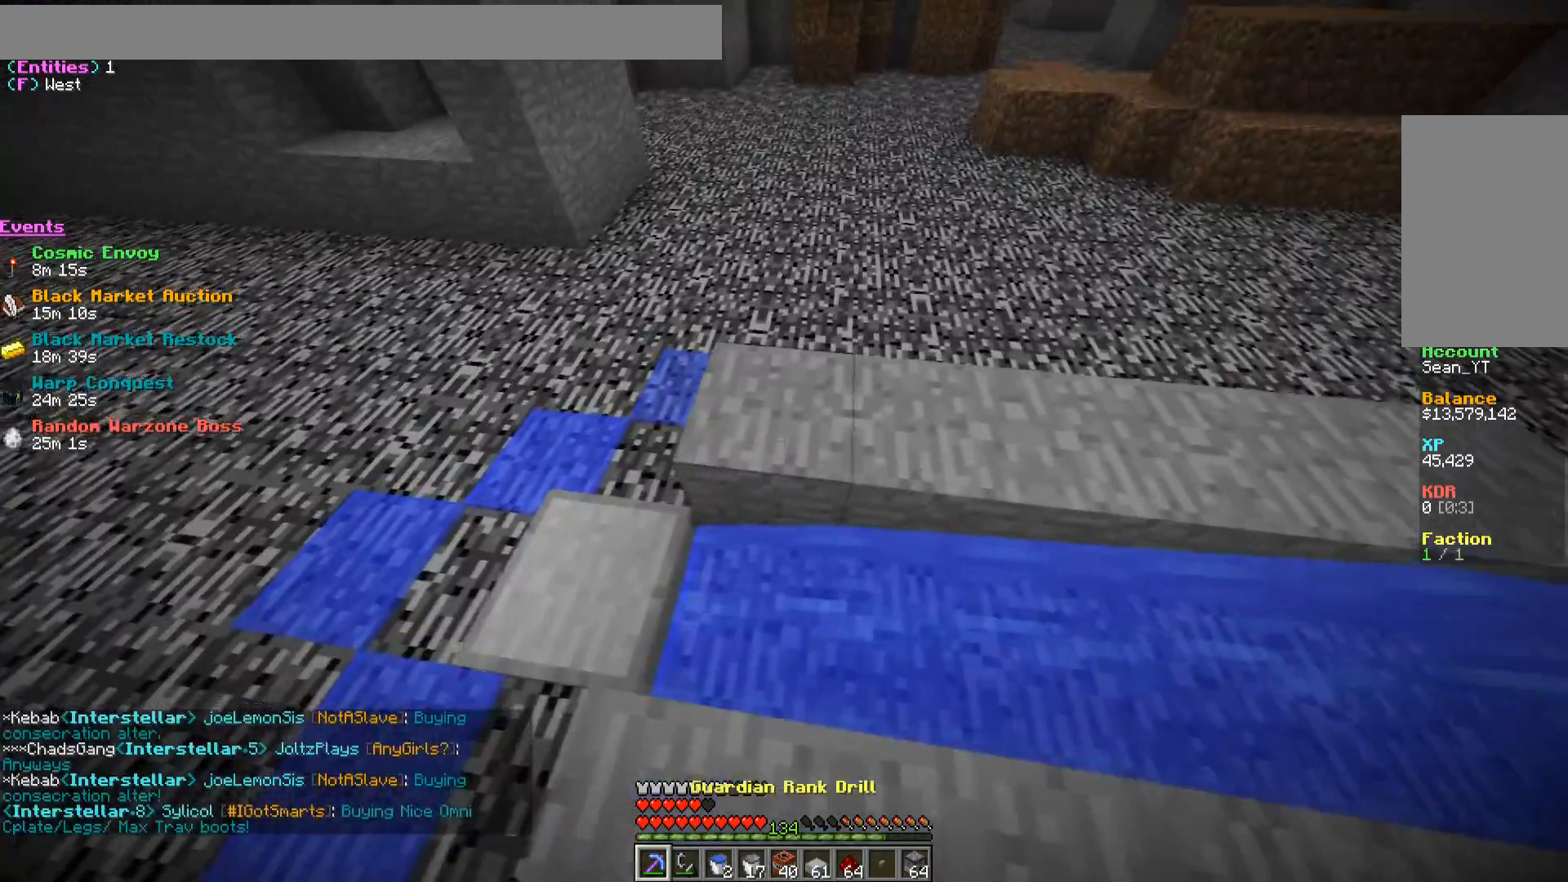
Gameplay with keyboard and mouse; each line is a JSON object with the keys and mouse buttons held at the frame after it. "events" lists presses ("down") and releases ("up") of "a", "d", "s", "w", "mouse_left" and "mouse_right" between this image and that frame as [ms after this image, input, new state], when the widget could be followed in between. "mouse_left", "mouse_right" = the "left", "right" buttons of the "mouse" list. No other keys are recorded. Fast repeated clicks can show as one long hold. Mouse movement is not recorded.
{"keys": ["s"], "mouse": [], "events": [[150, "s", "down"], [350, "d", "up"]]}
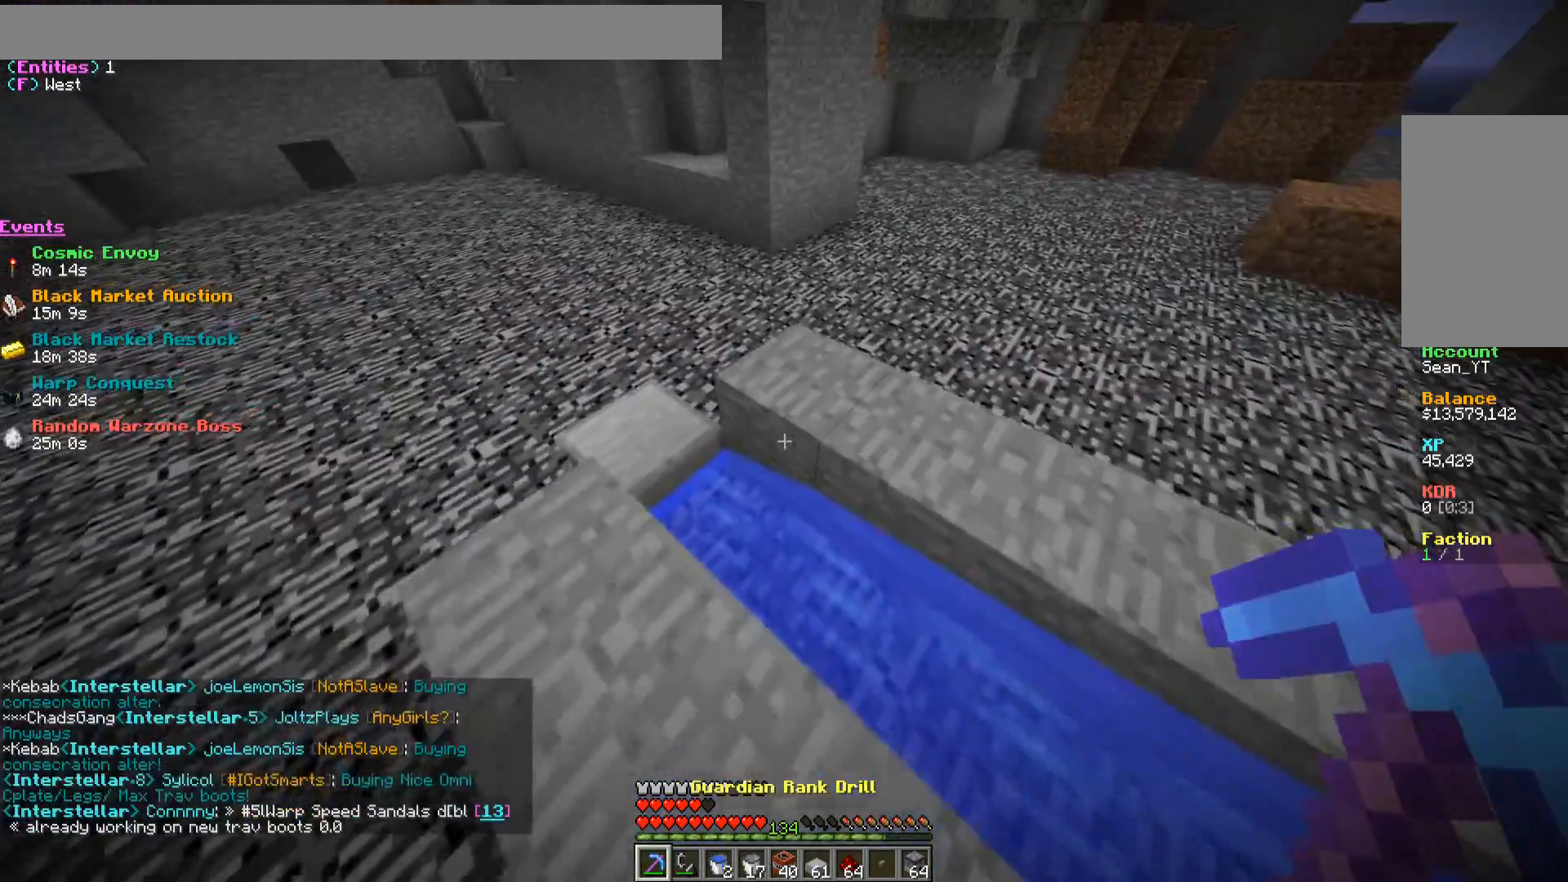
{"keys": ["a", "w"], "mouse": [], "events": [[150, "a", "down"], [150, "s", "up"], [433, "w", "down"]]}
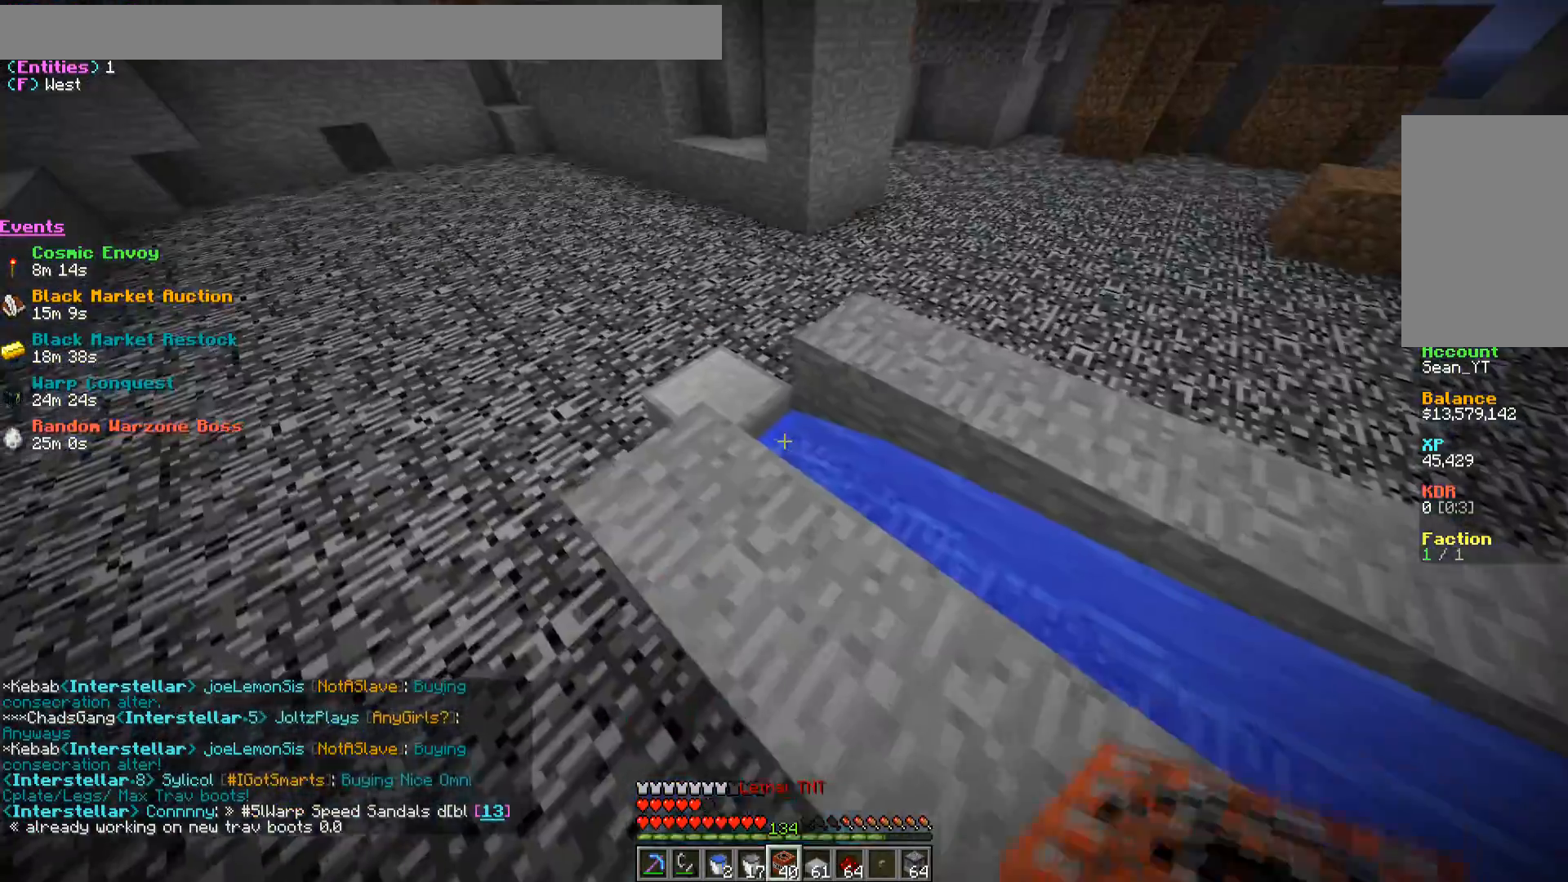
{"keys": ["a", "w"], "mouse": [], "events": []}
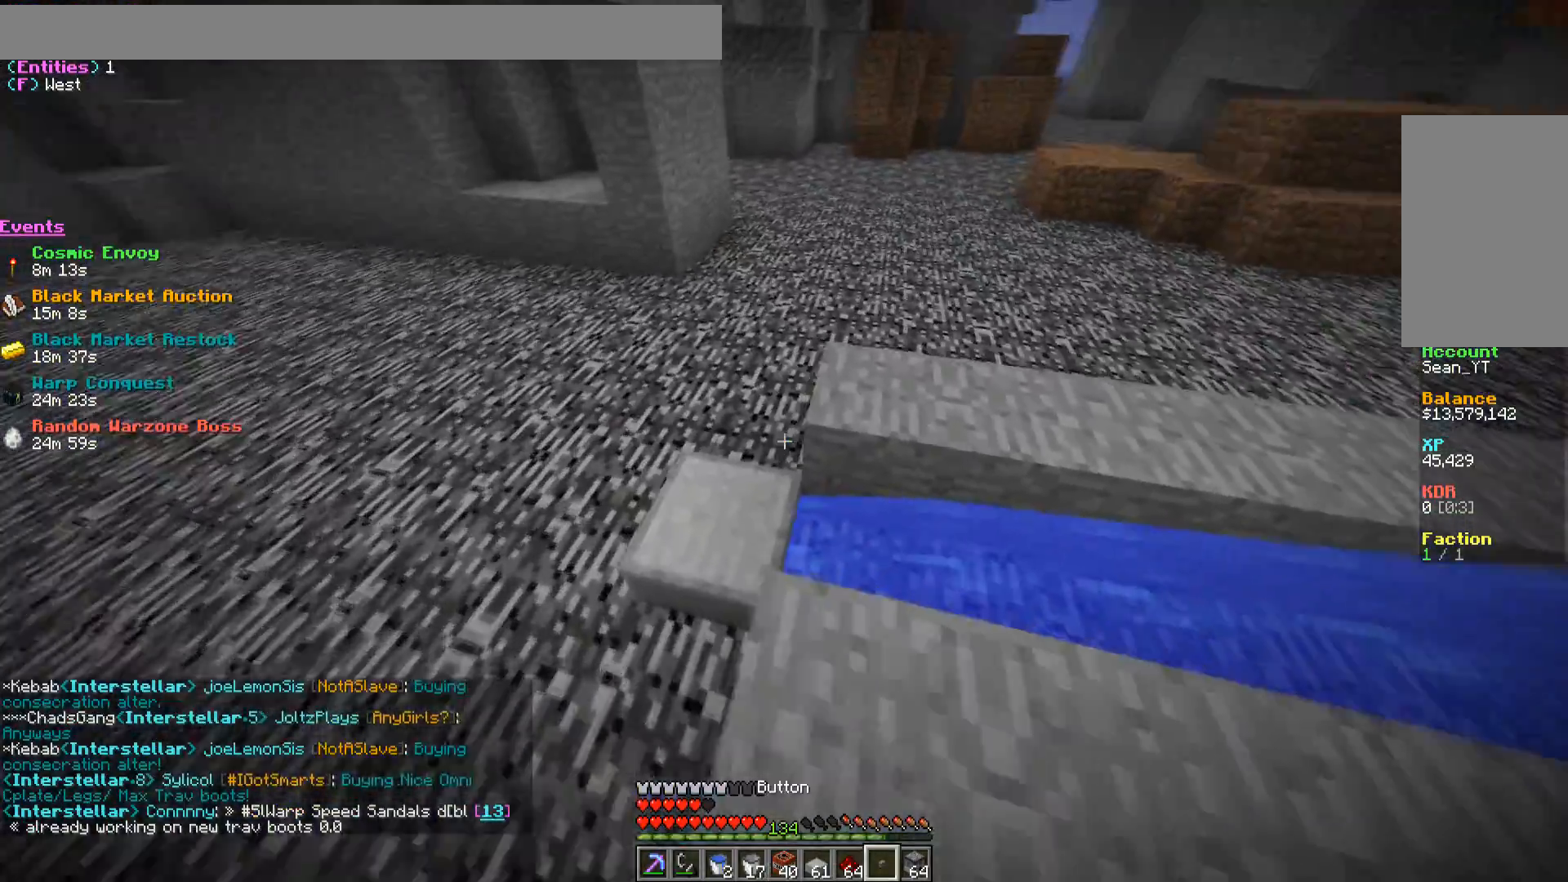
{"keys": [], "mouse": [], "events": [[67, "w", "up"], [150, "a", "up"], [150, "d", "down"], [367, "d", "up"]]}
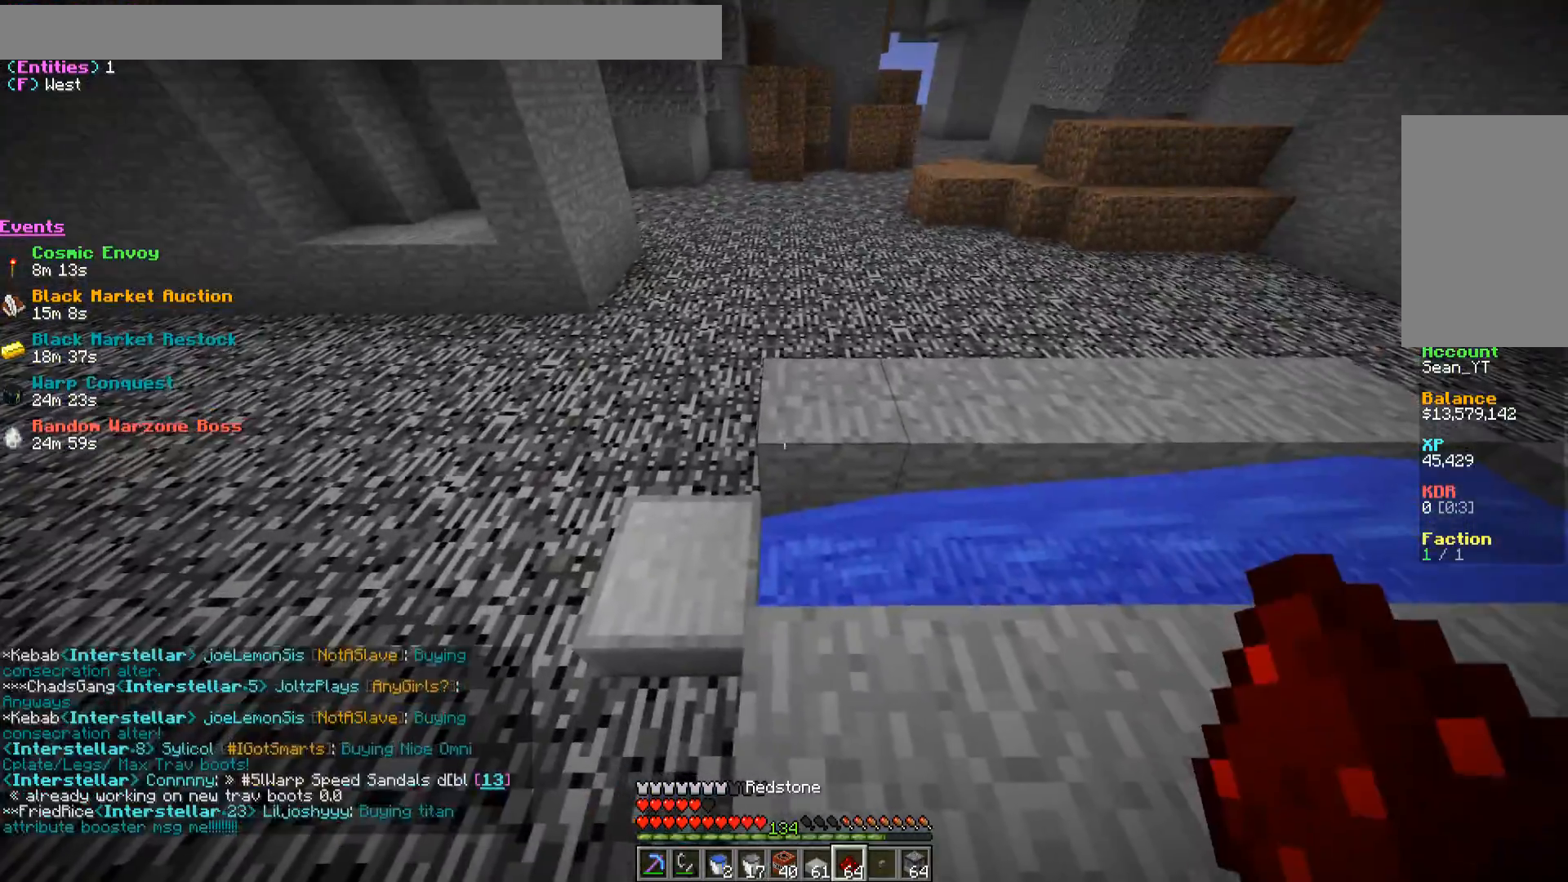
{"keys": ["a", "w"], "mouse": [], "events": [[50, "a", "down"], [333, "w", "down"]]}
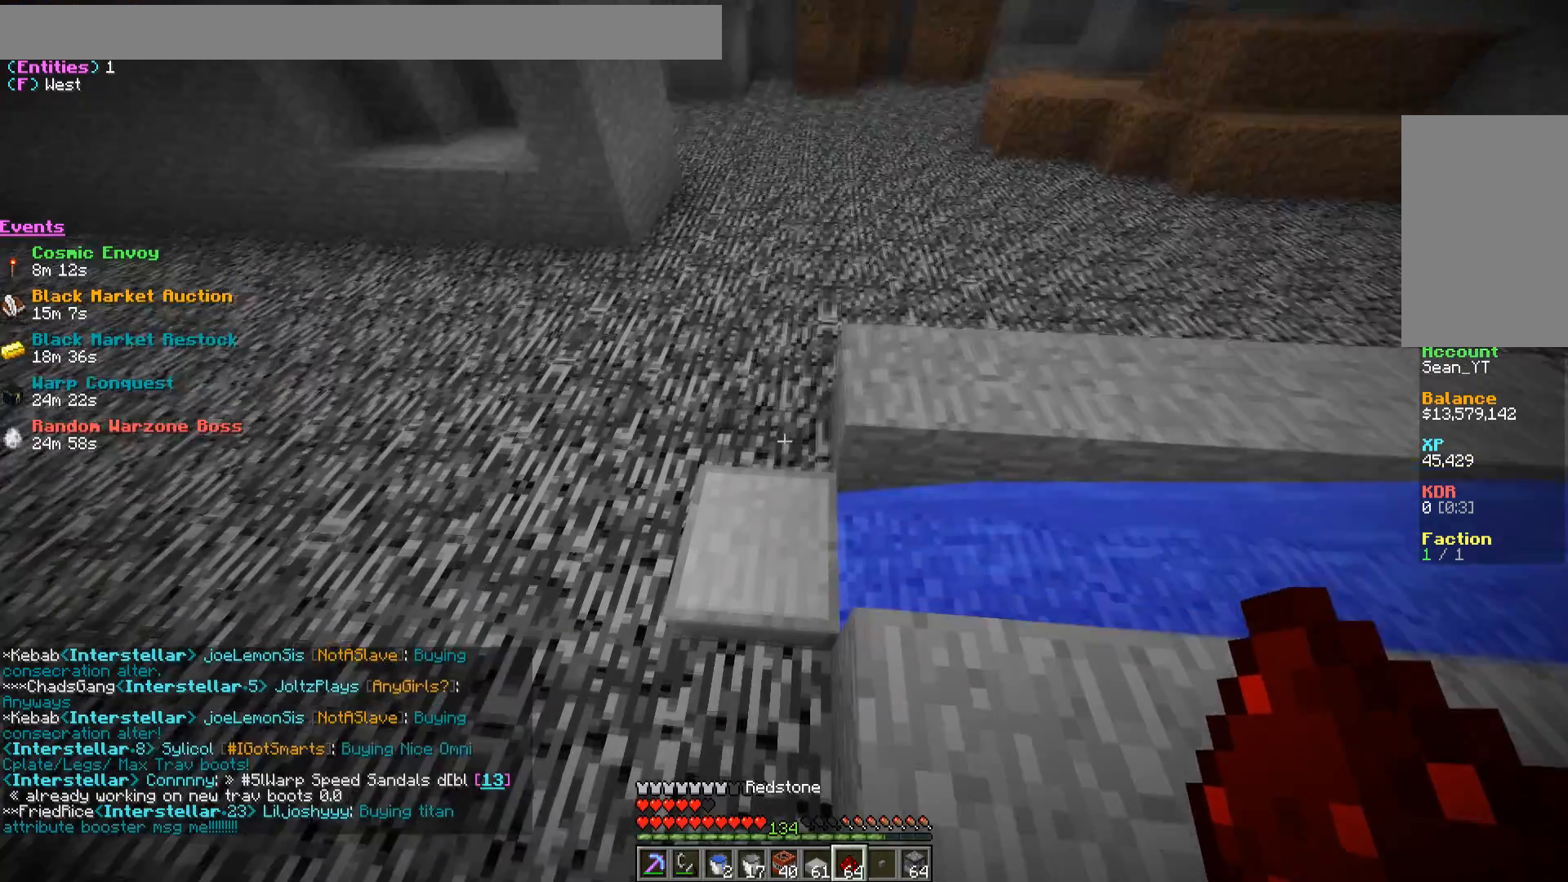
{"keys": ["w"], "mouse": [], "events": [[33, "w", "up"], [67, "a", "up"], [367, "w", "down"]]}
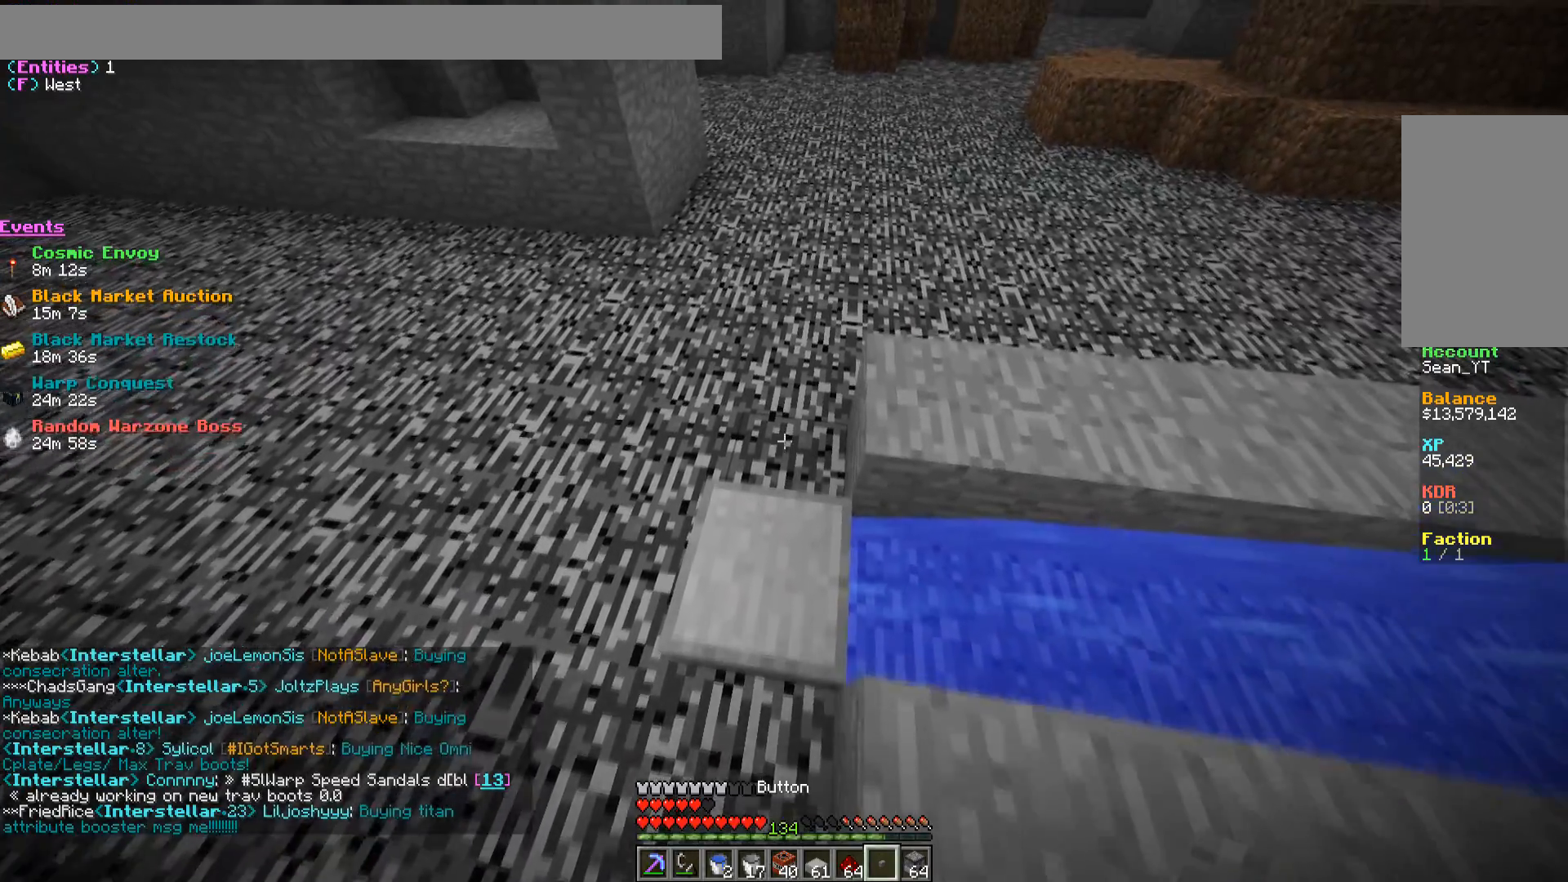
{"keys": [], "mouse": [], "events": [[117, "w", "up"]]}
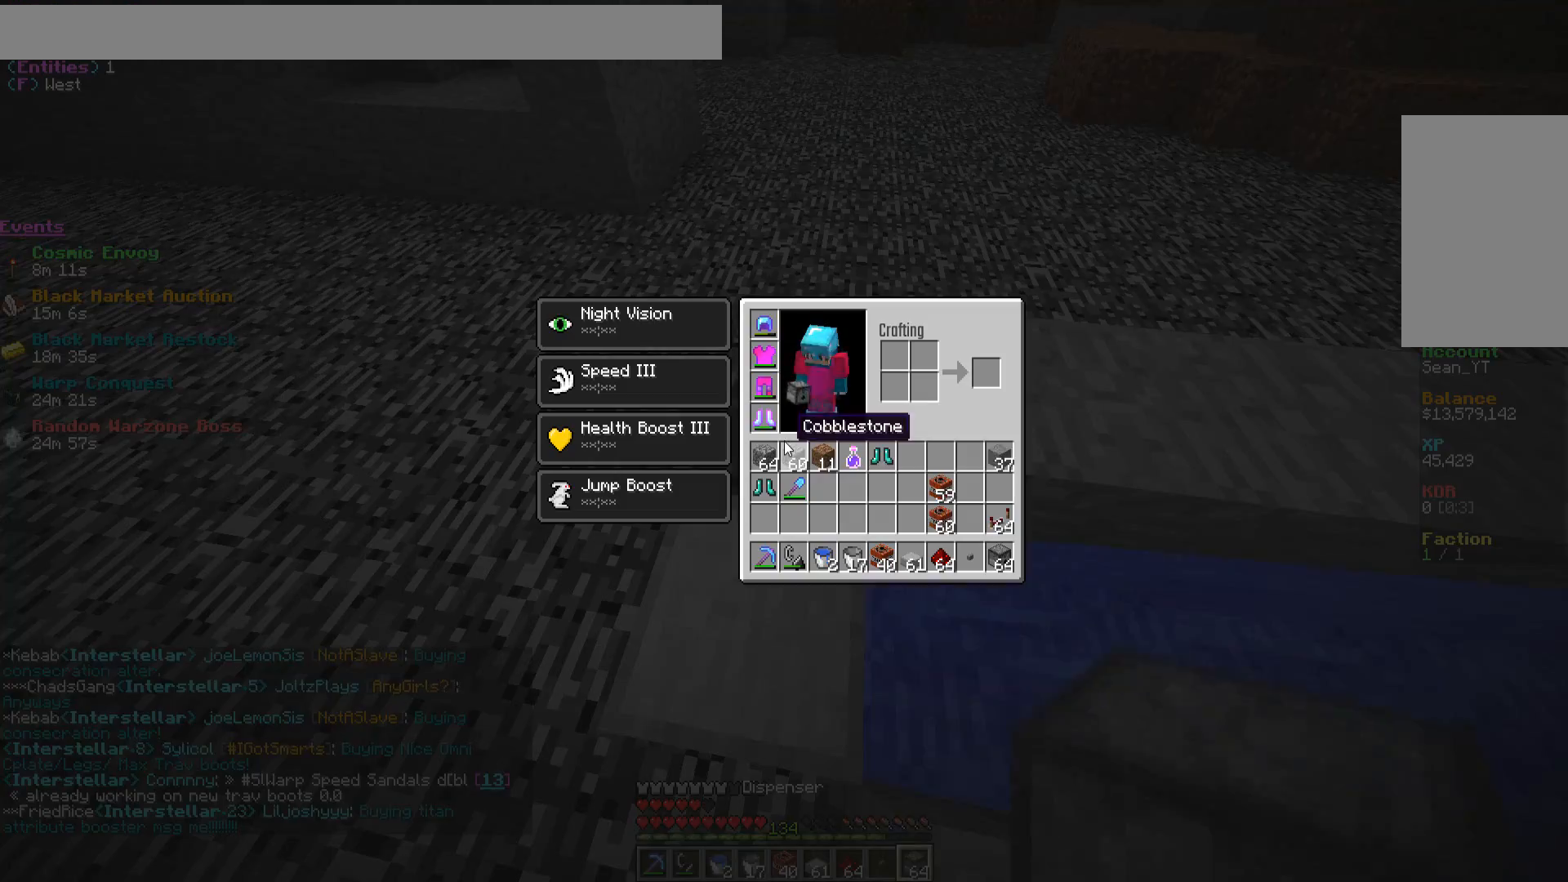
{"keys": [], "mouse": [], "events": []}
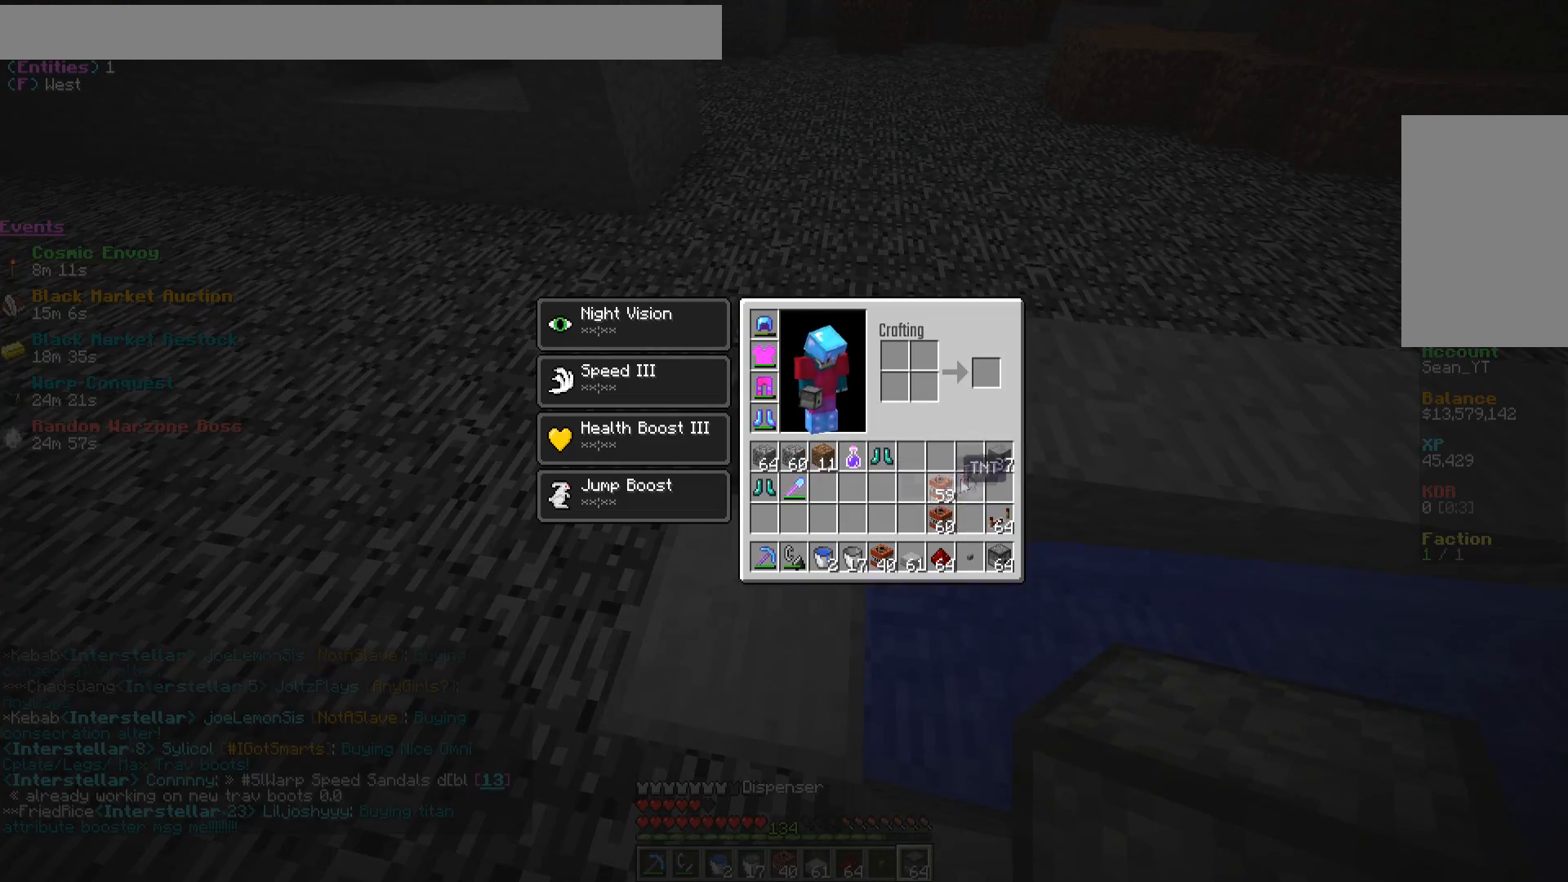
{"keys": [], "mouse": [], "events": []}
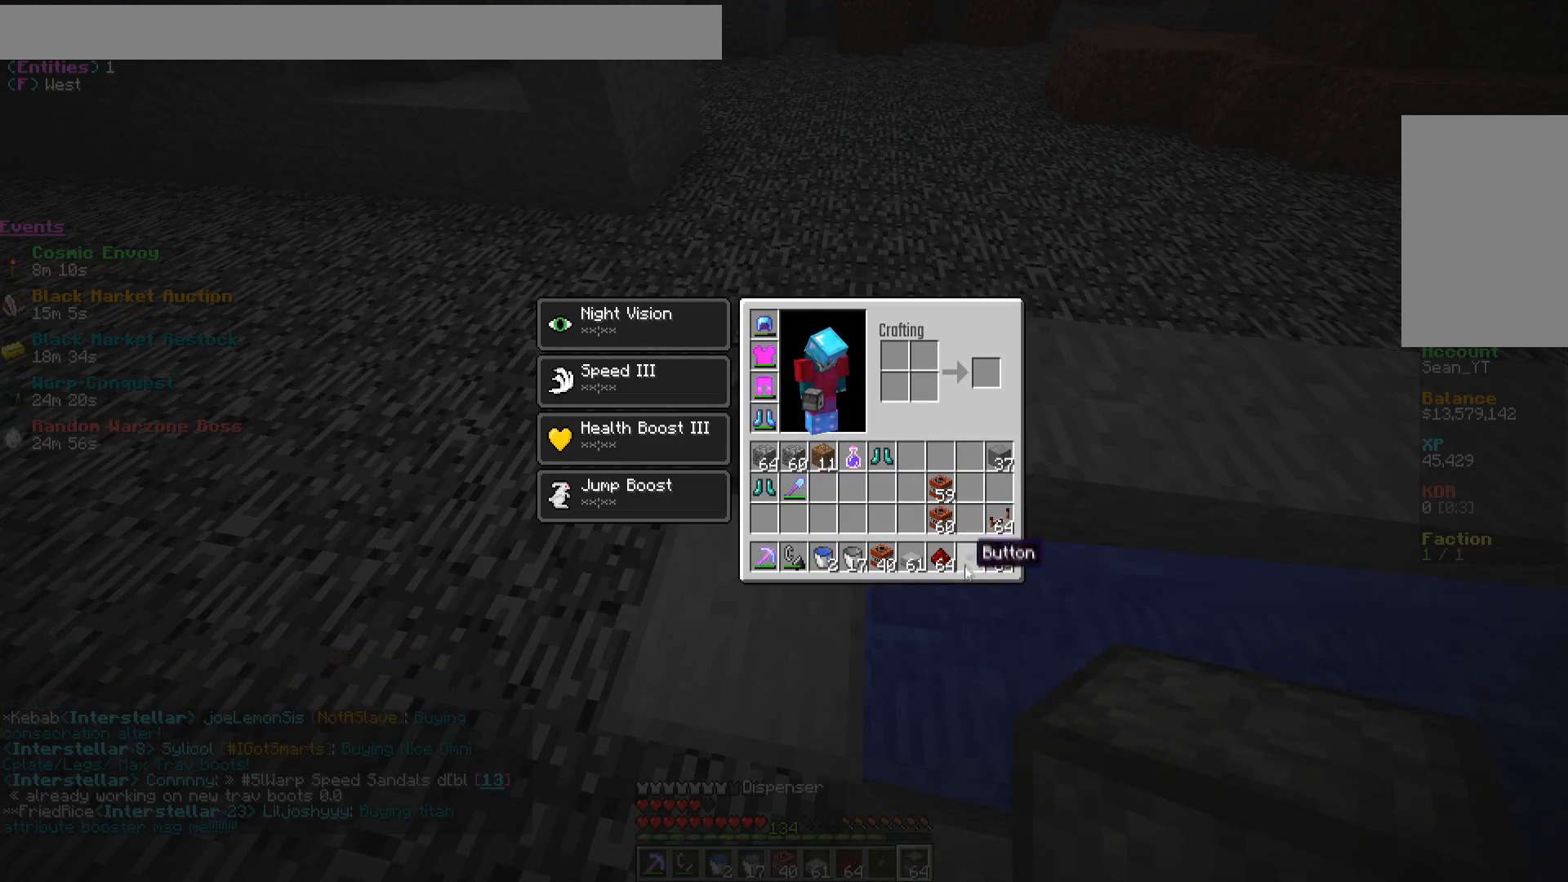
{"keys": [], "mouse": ["left"], "events": [[67, "mouse_left", "down"], [167, "mouse_left", "up"], [433, "mouse_left", "down"]]}
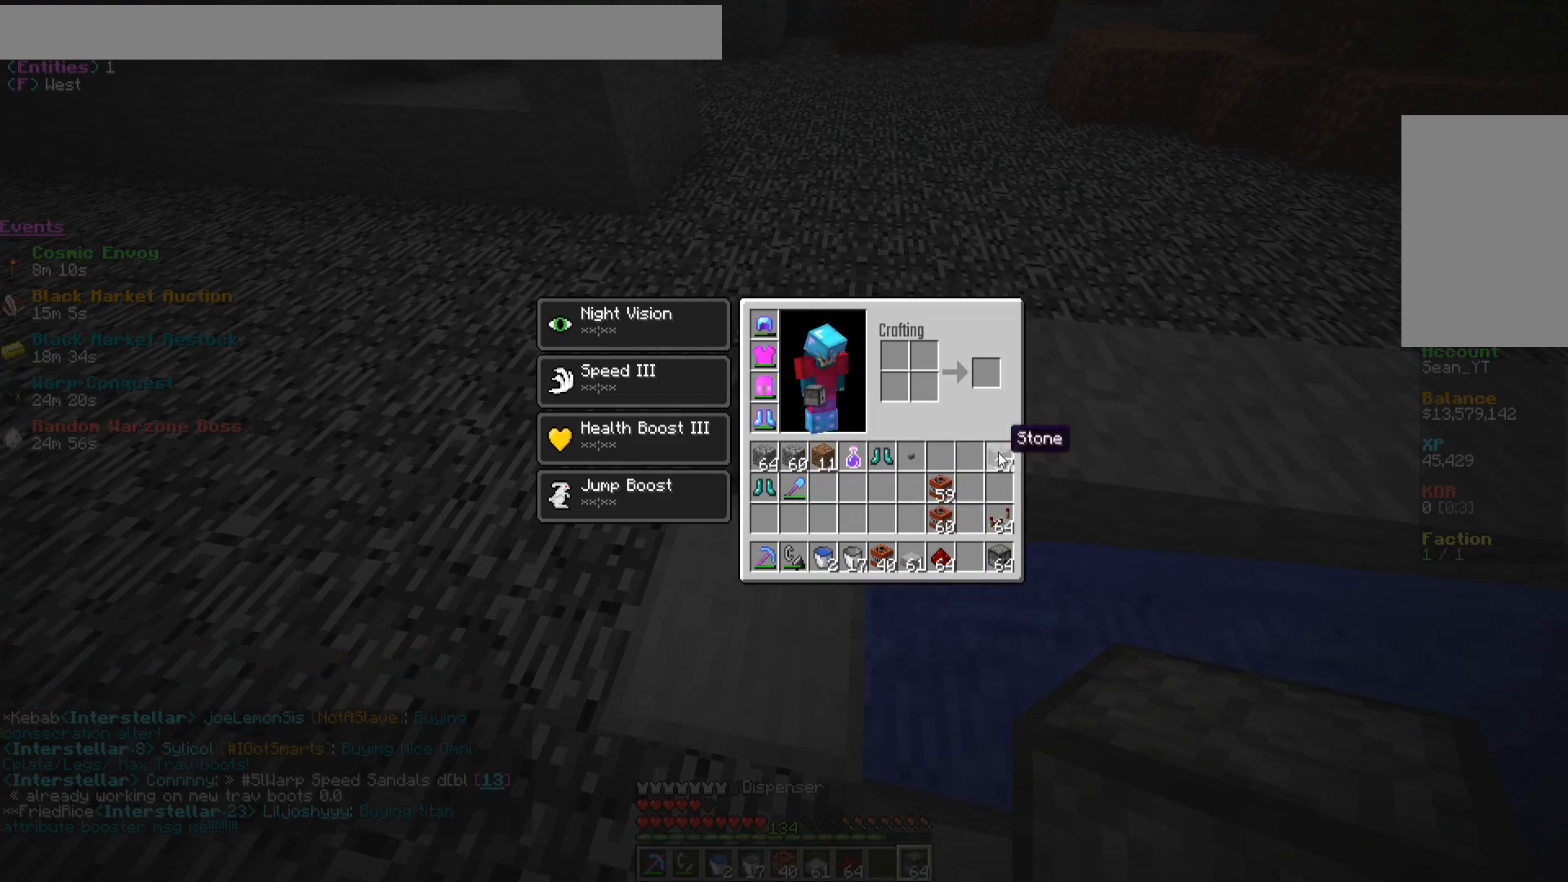
{"keys": [], "mouse": [], "events": [[33, "mouse_left", "up"], [117, "mouse_left", "down"], [200, "mouse_left", "up"]]}
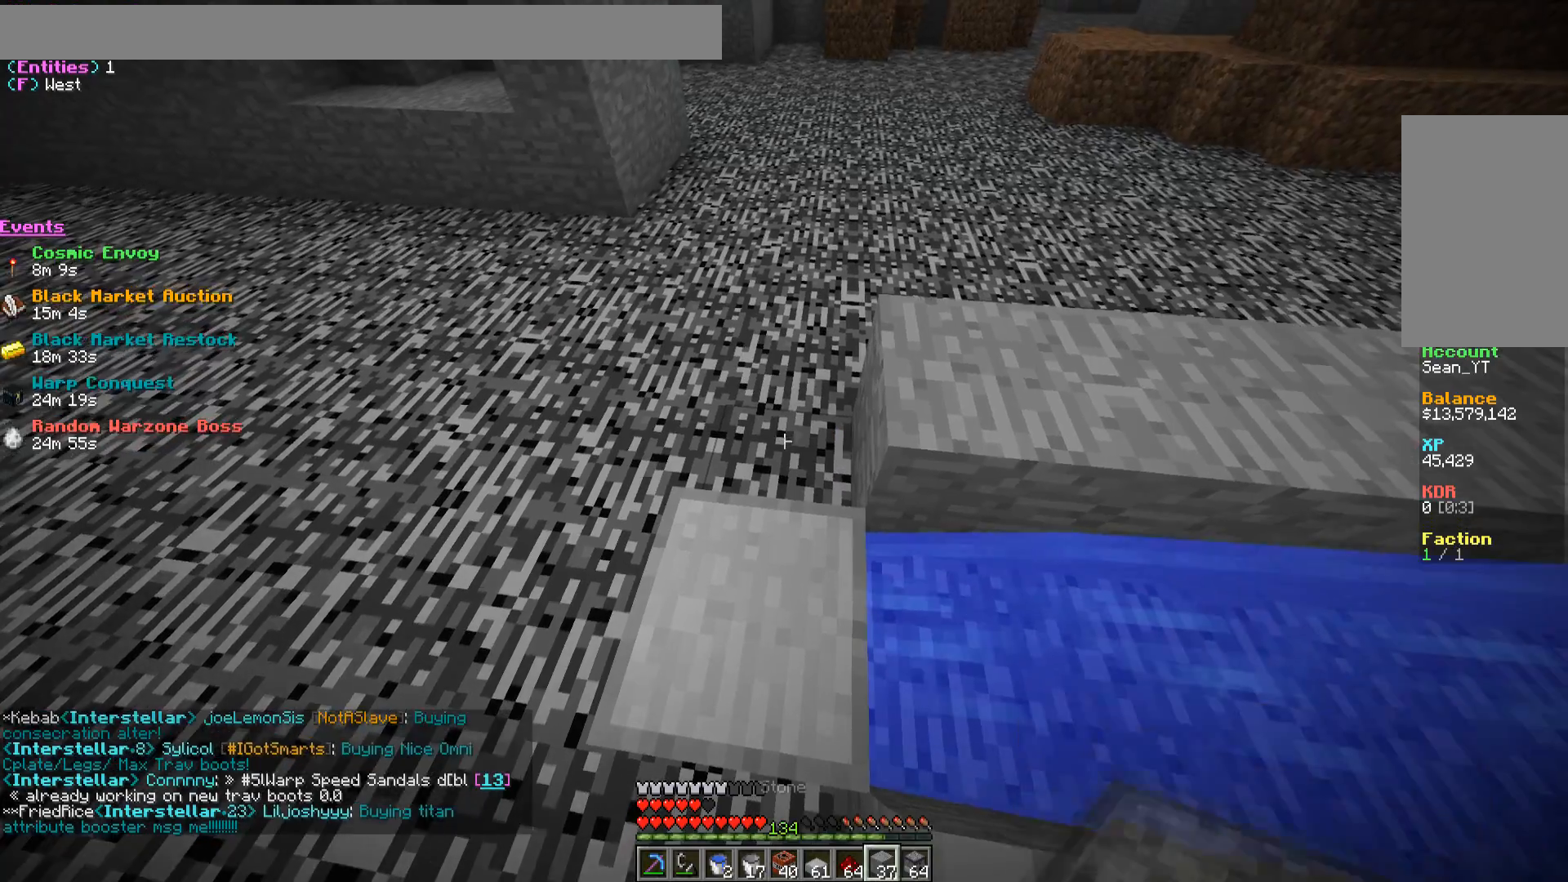
{"keys": [], "mouse": [], "events": [[317, "mouse_right", "down"], [400, "mouse_right", "up"]]}
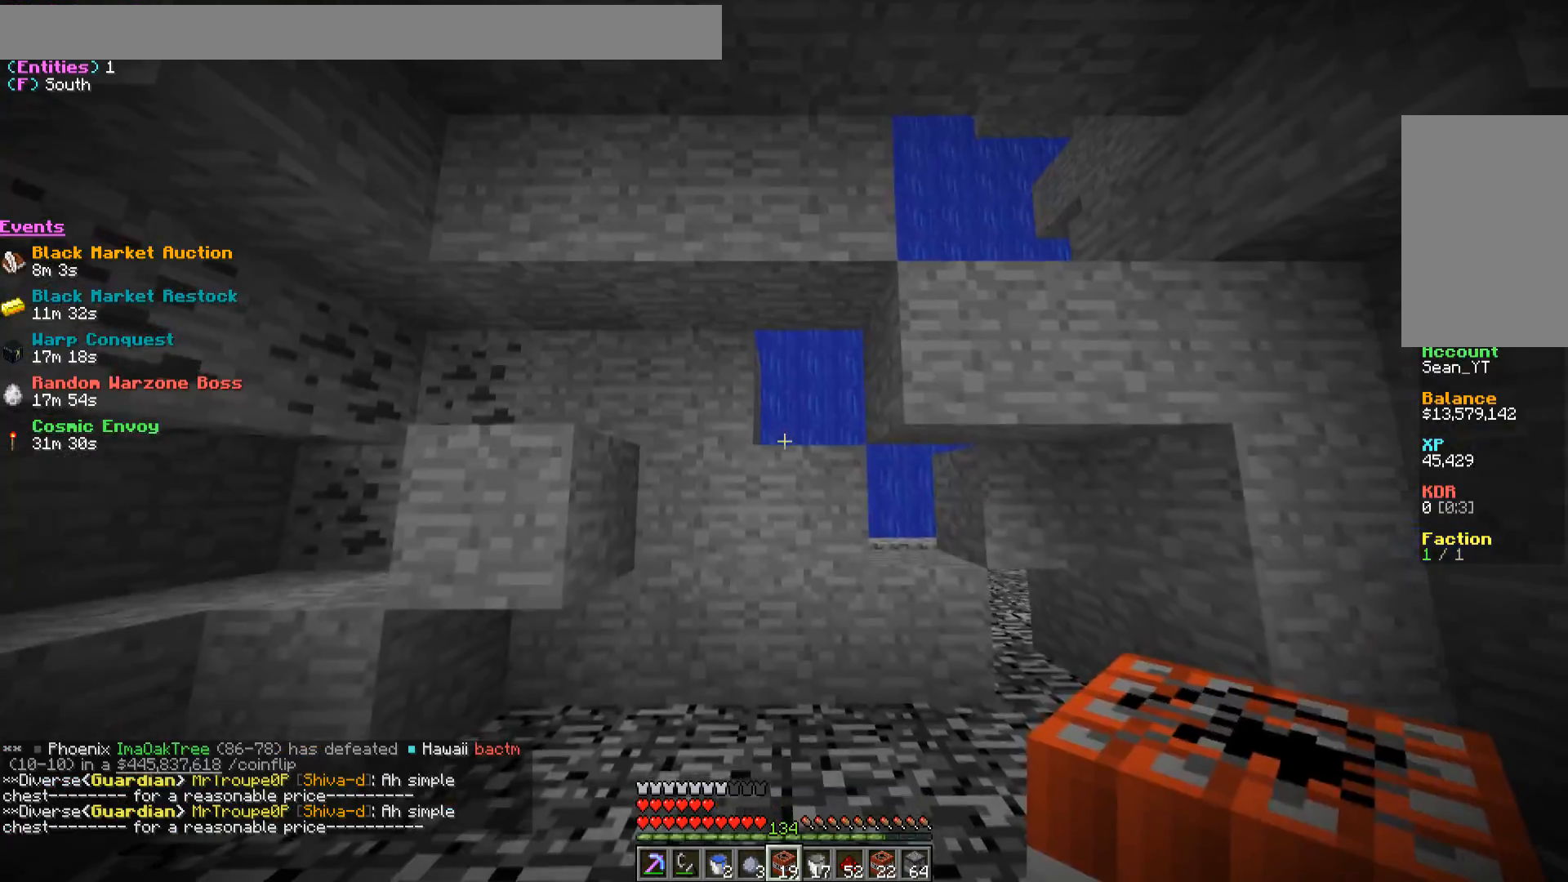
{"keys": ["s"], "mouse": [], "events": [[67, "s", "down"]]}
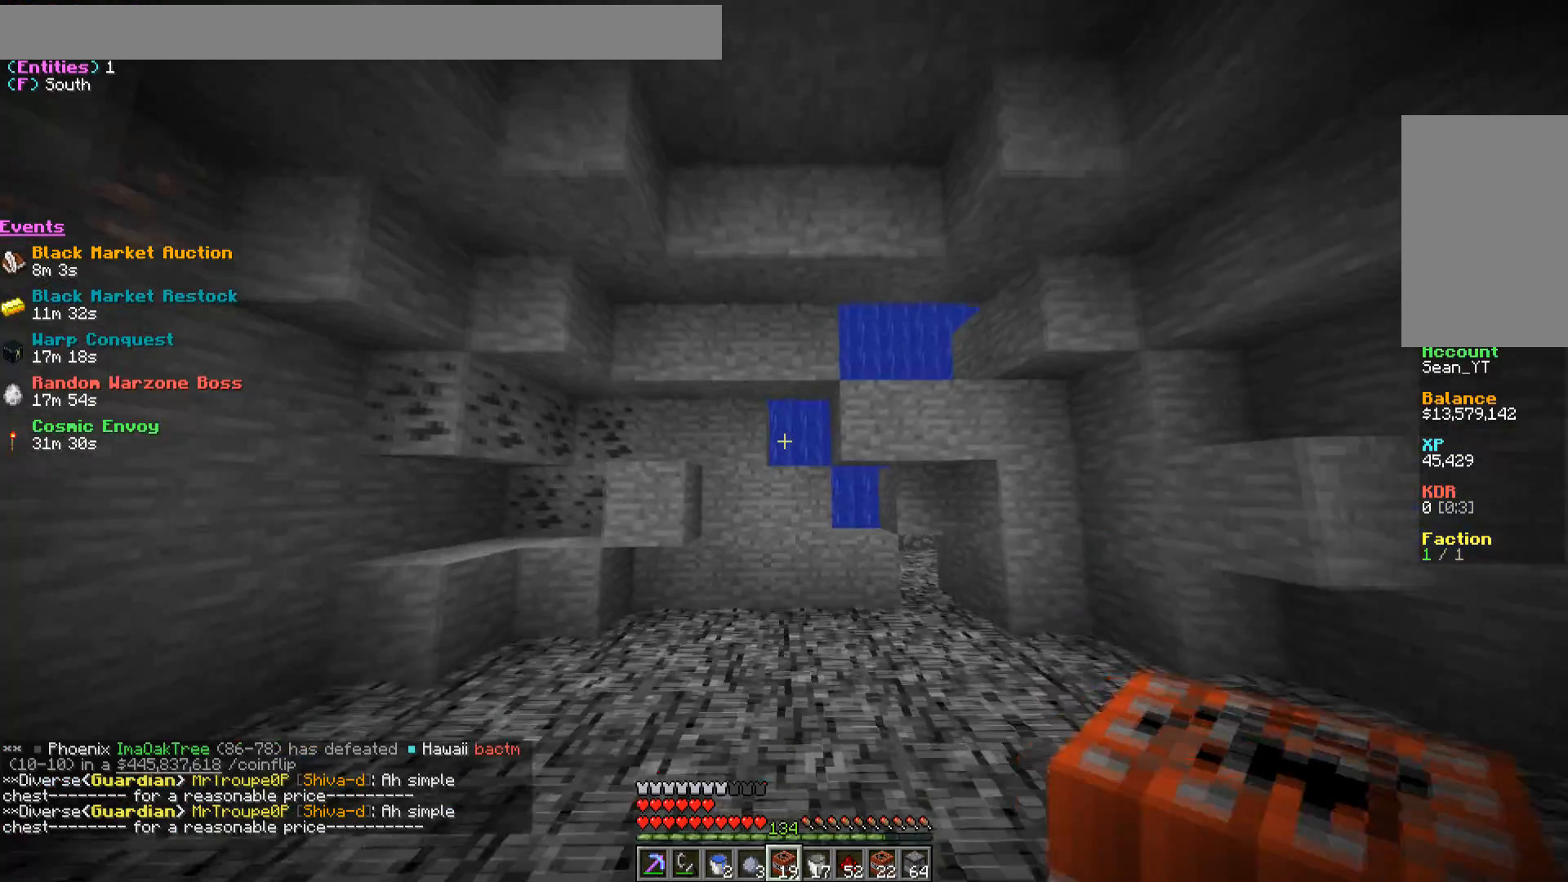
{"keys": ["w"], "mouse": [], "events": [[50, "s", "up"], [200, "w", "down"]]}
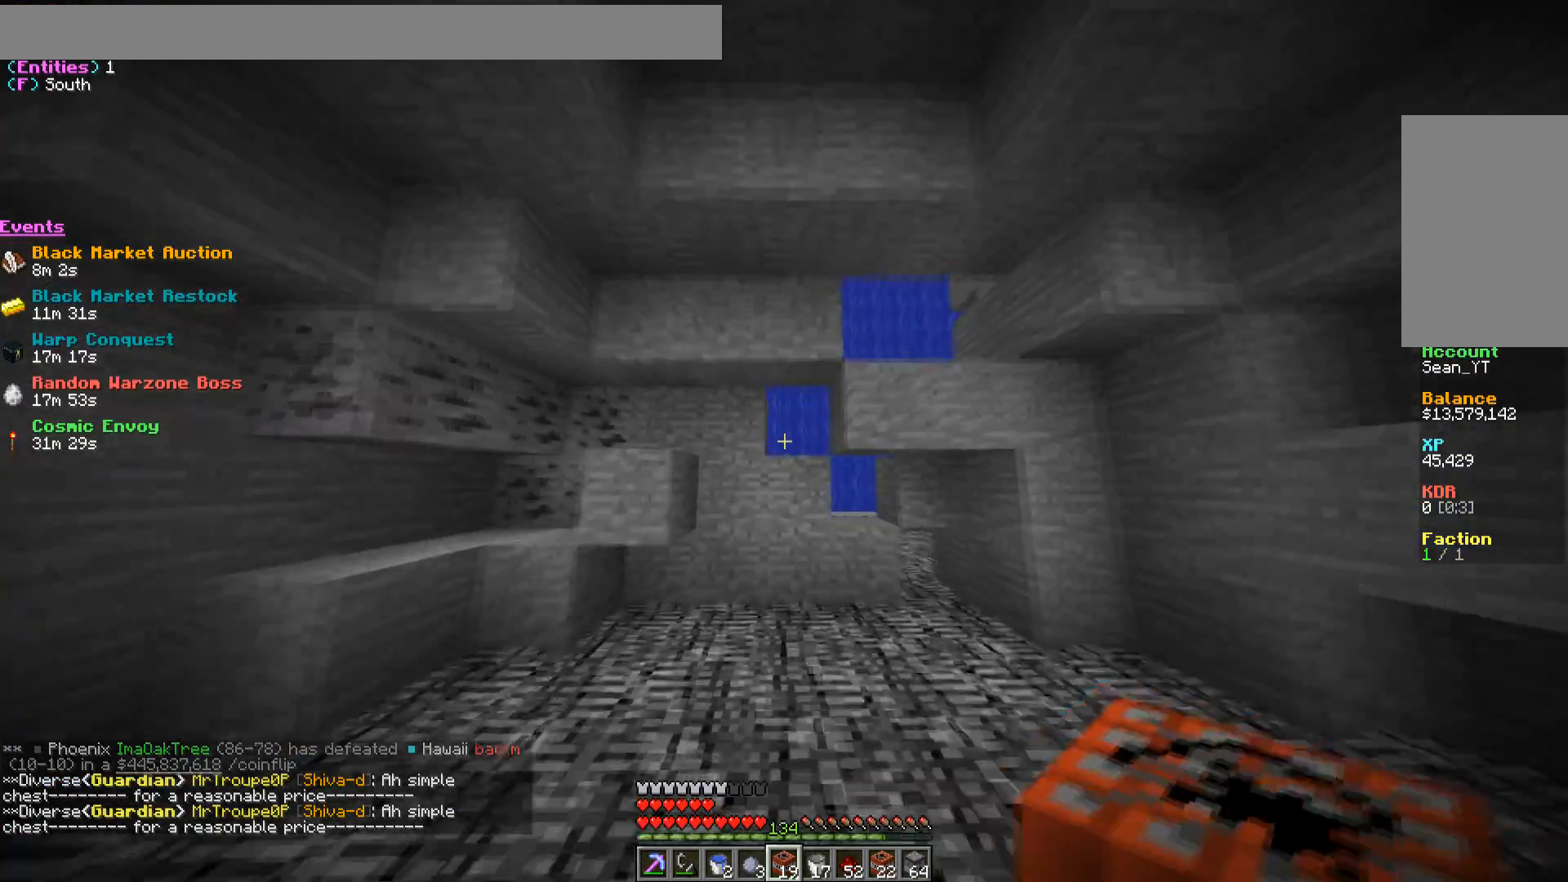
{"keys": [], "mouse": [], "events": [[133, "d", "down"], [333, "w", "up"], [417, "d", "up"]]}
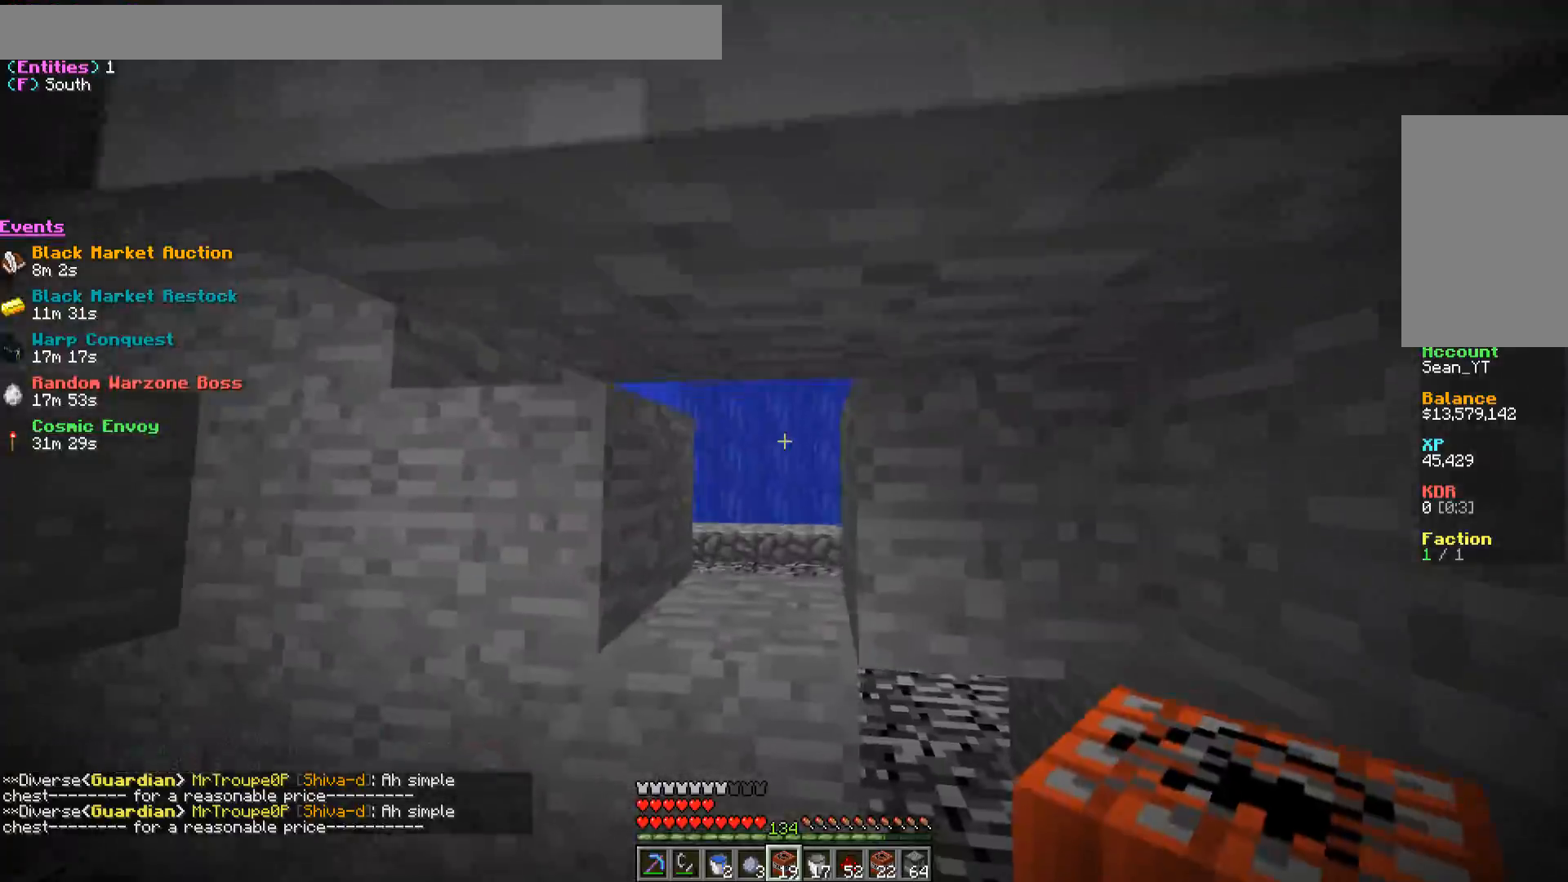
{"keys": ["a"], "mouse": [], "events": [[383, "a", "down"]]}
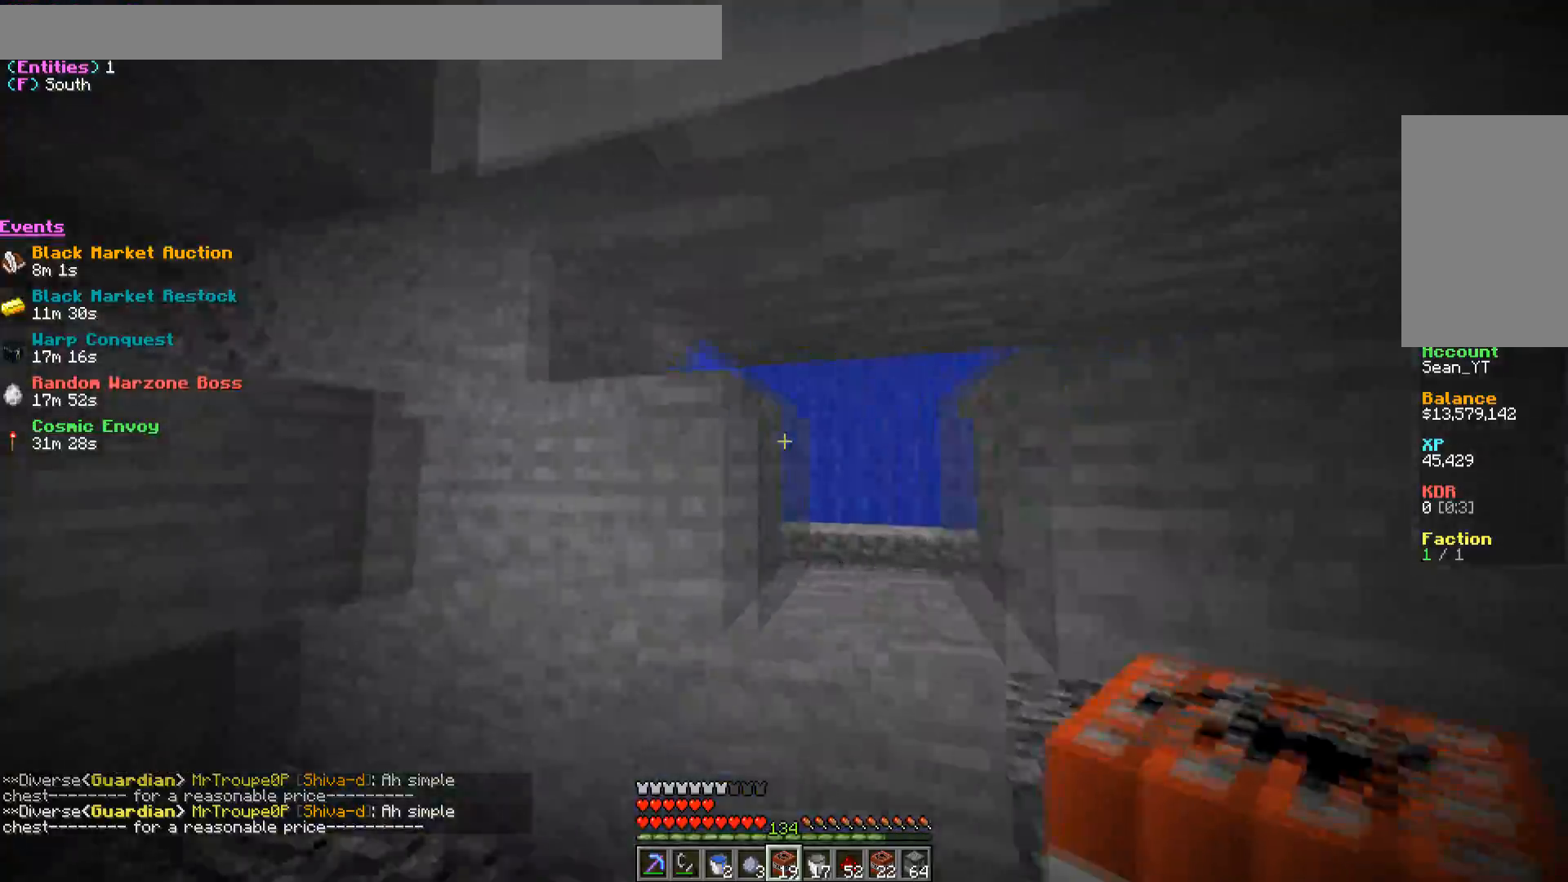
{"keys": ["a", "w"], "mouse": [], "events": [[17, "w", "down"]]}
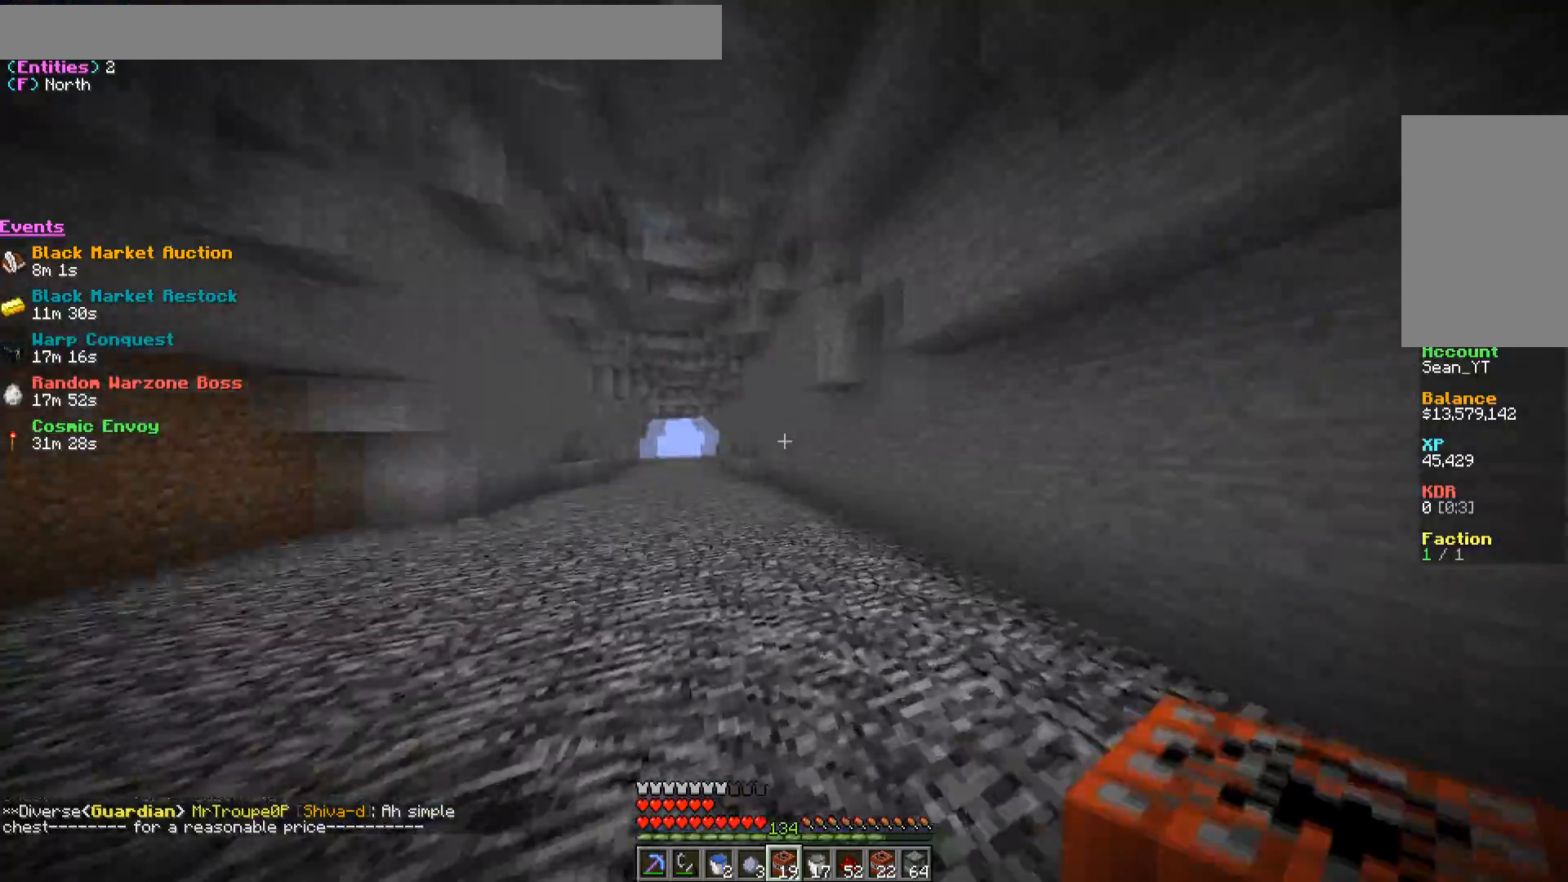
{"keys": ["w"], "mouse": [], "events": [[483, "a", "up"]]}
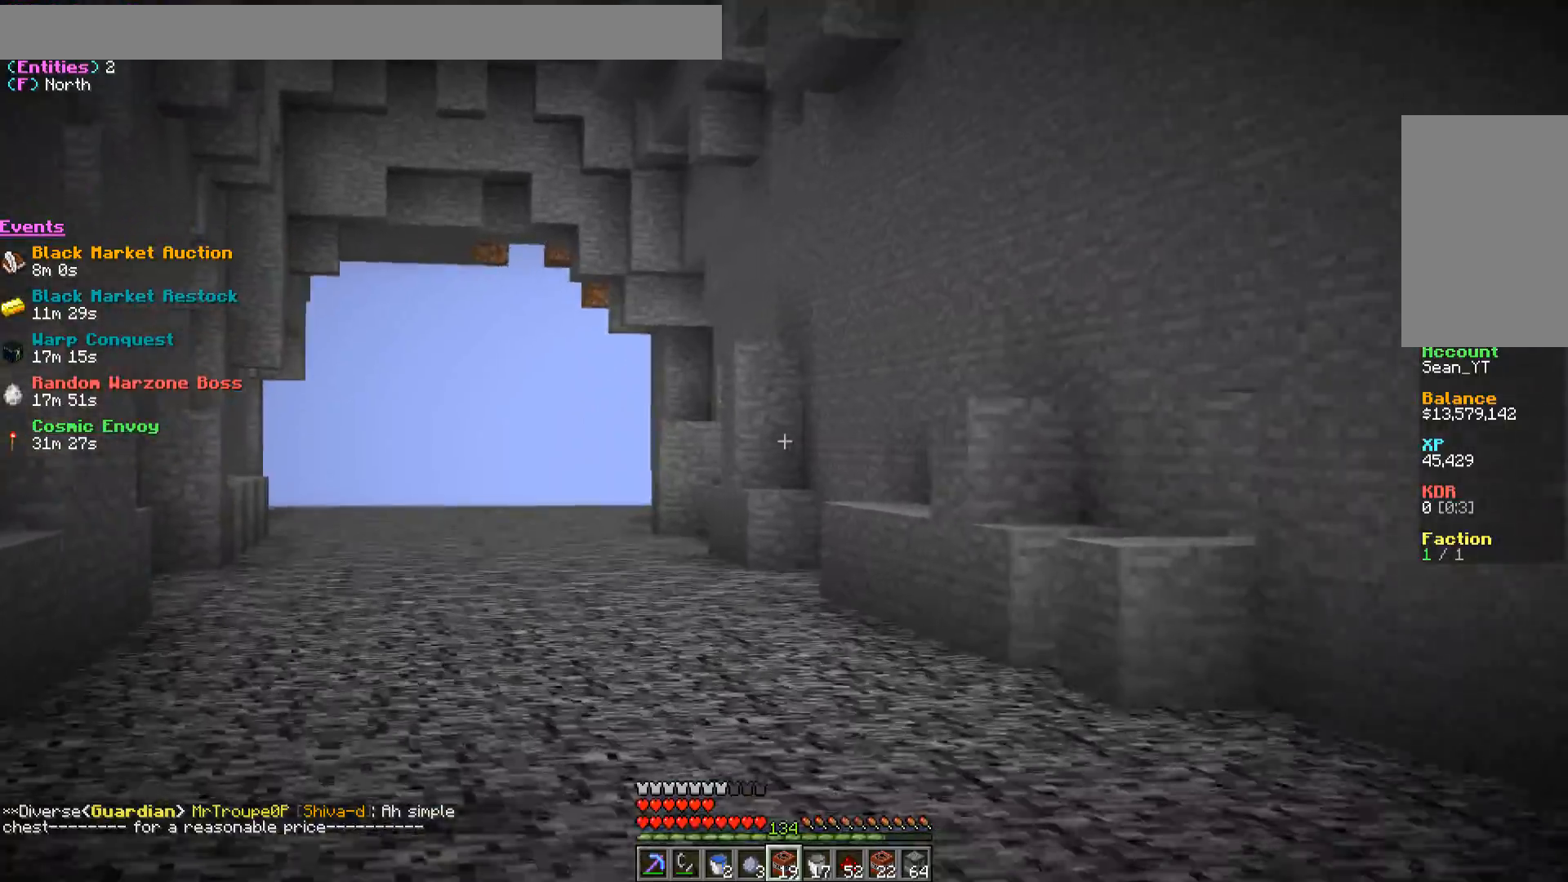
{"keys": ["w"], "mouse": [], "events": []}
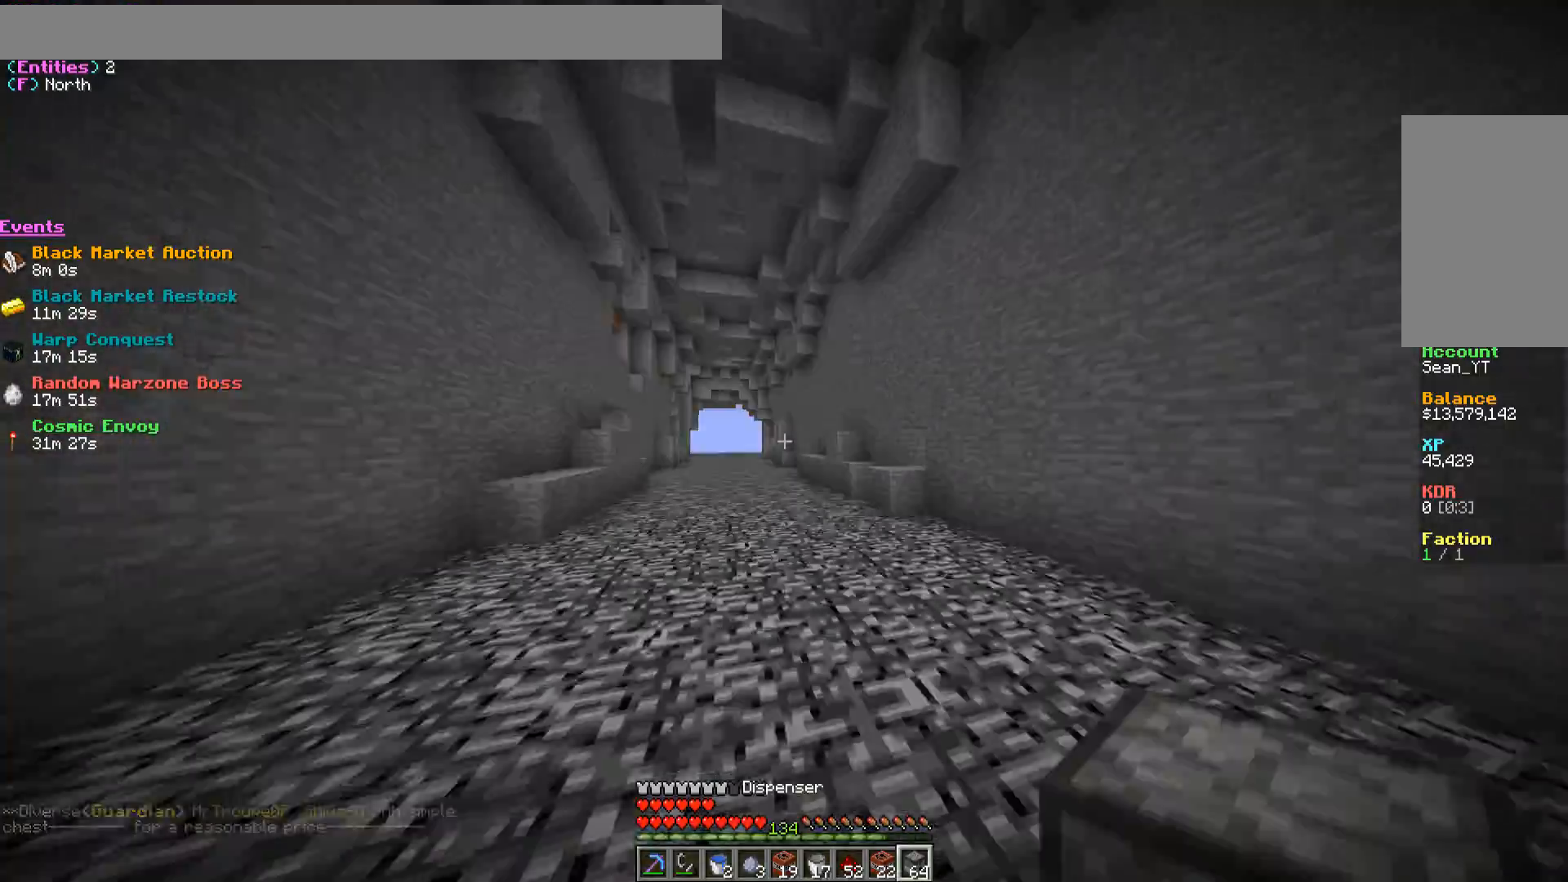
{"keys": ["w"], "mouse": [], "events": []}
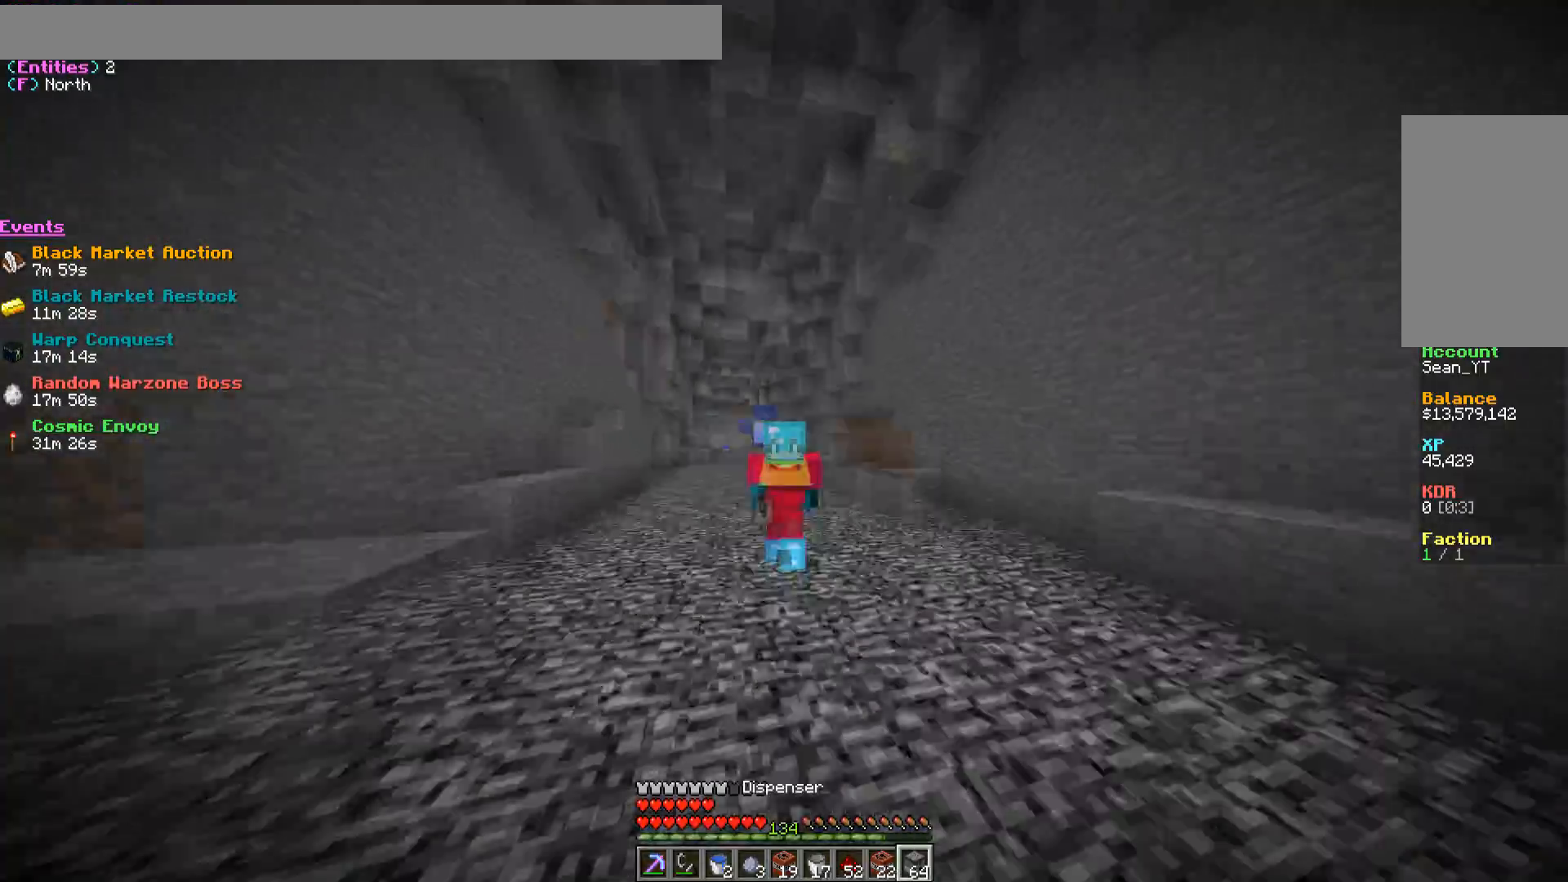
{"keys": ["w"], "mouse": ["left"], "events": [[17, "a", "down"], [183, "mouse_left", "down"], [317, "mouse_left", "up"], [367, "a", "up"], [417, "mouse_left", "down"]]}
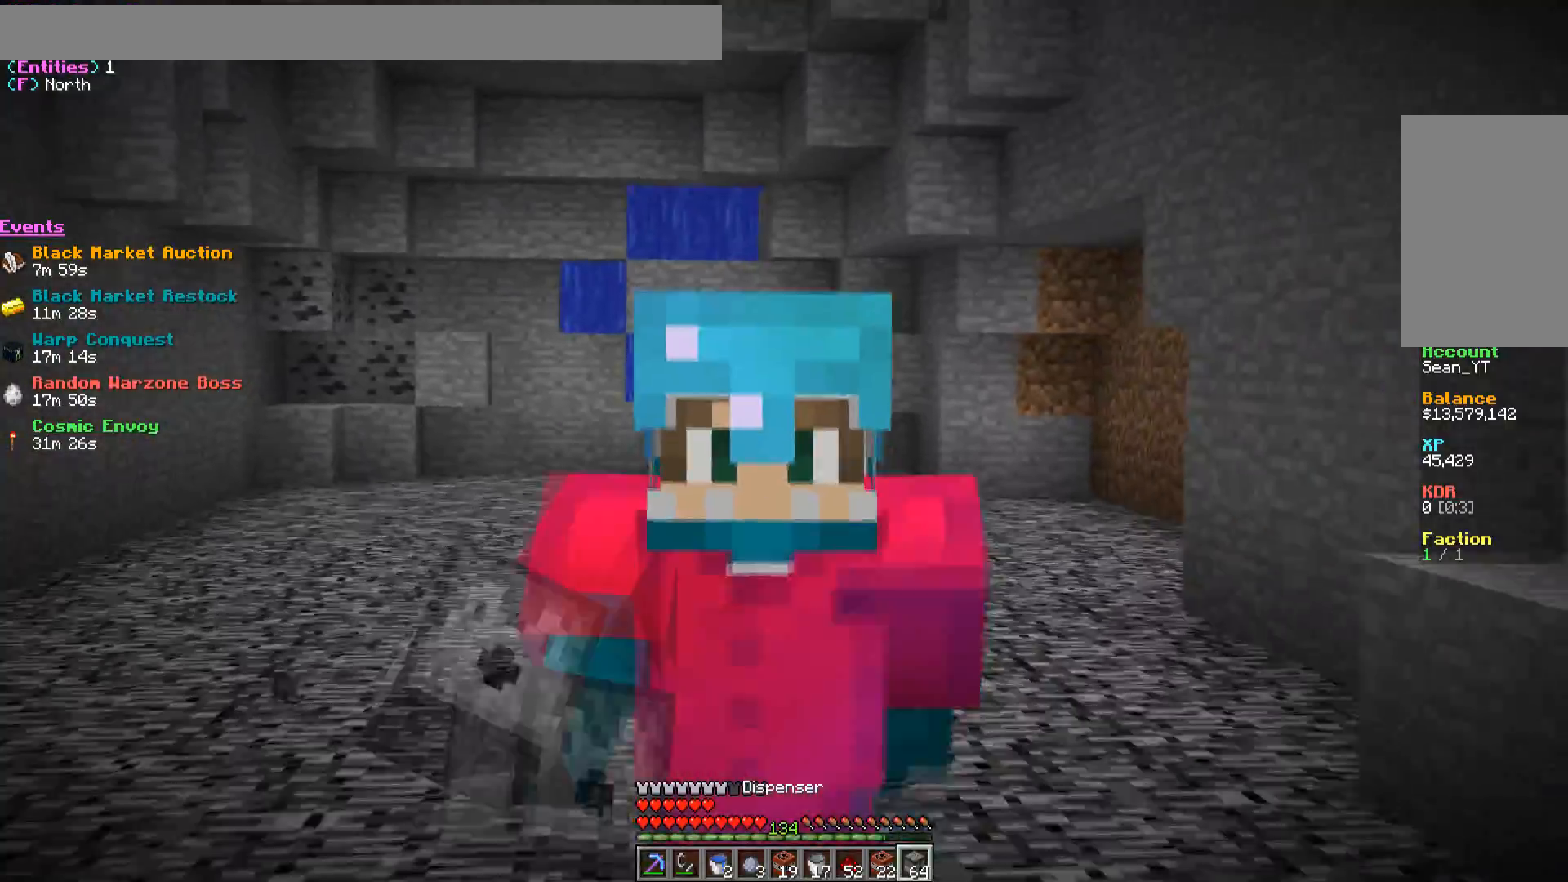
{"keys": ["w"], "mouse": [], "events": [[50, "mouse_left", "up"], [117, "mouse_left", "down"], [250, "mouse_left", "up"]]}
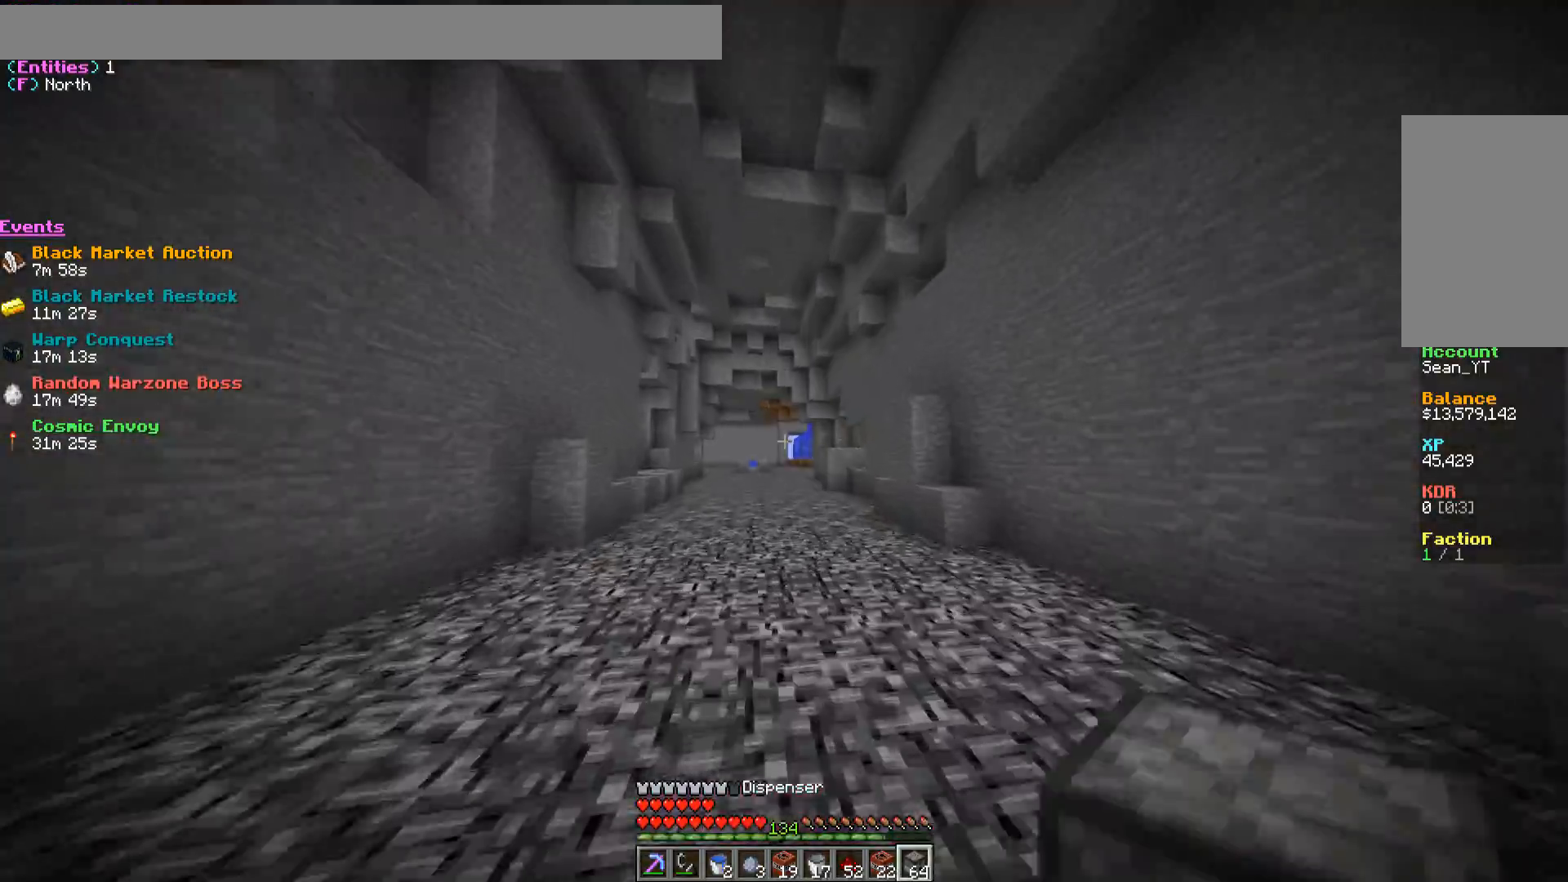
{"keys": ["w"], "mouse": [], "events": []}
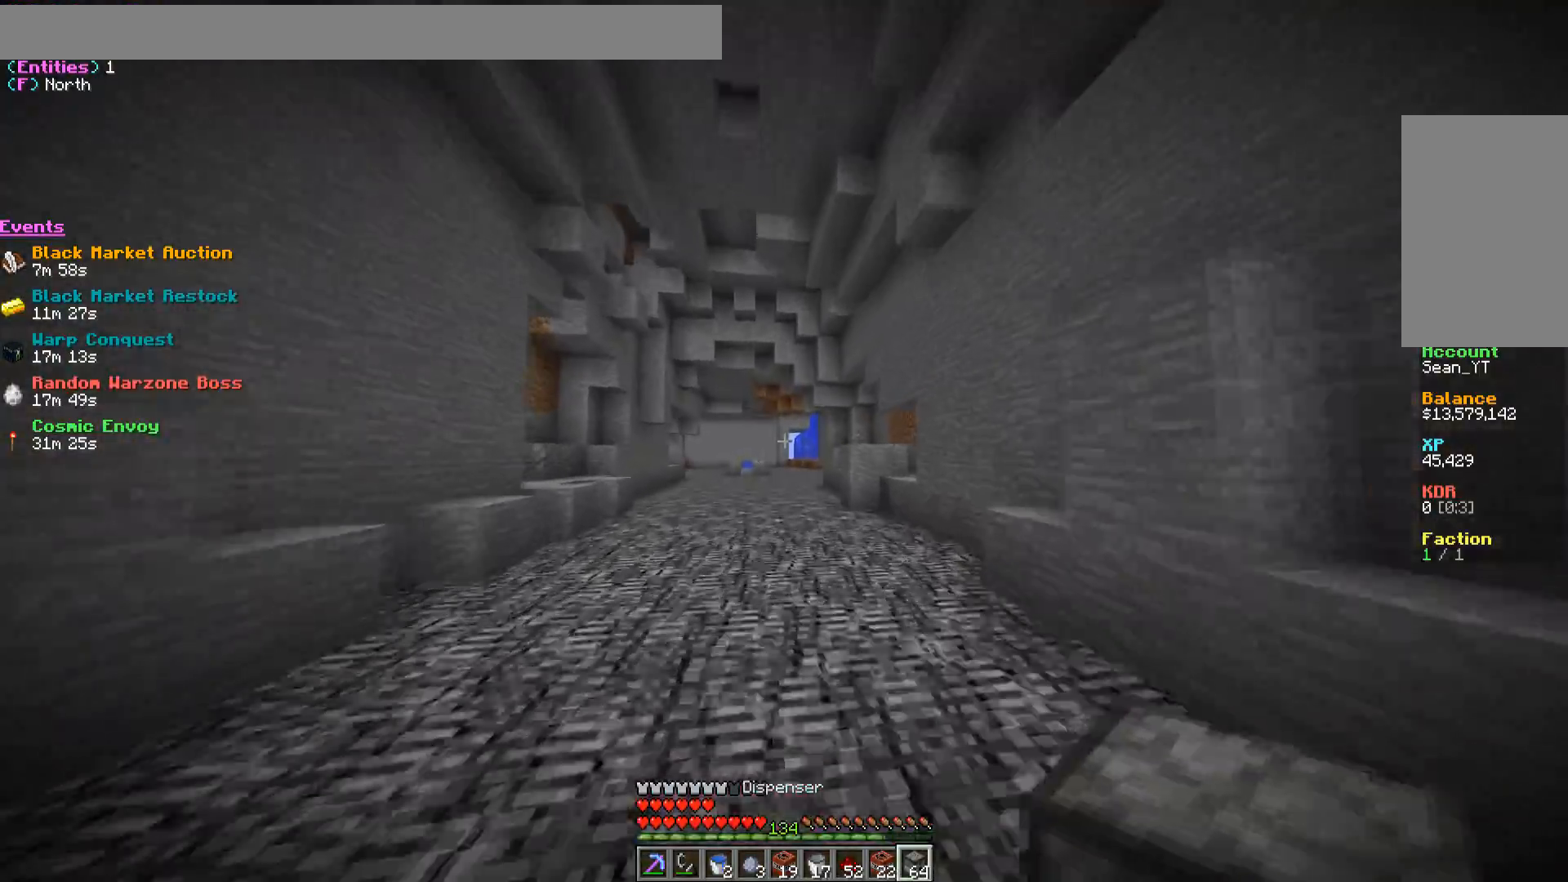
{"keys": ["w"], "mouse": [], "events": []}
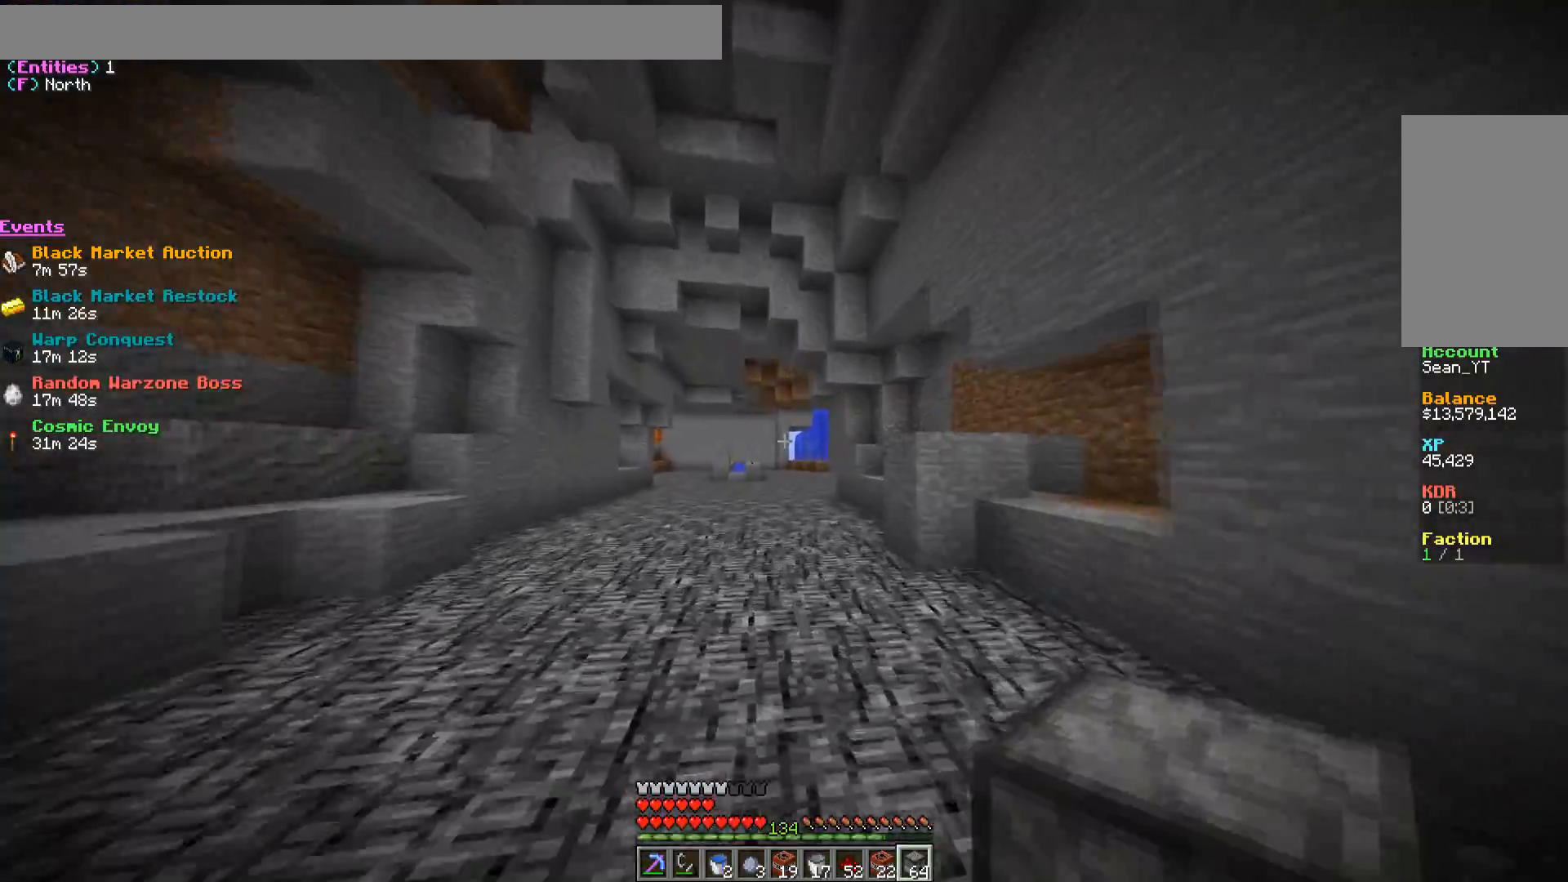
{"keys": ["a", "w"], "mouse": [], "events": [[200, "a", "down"]]}
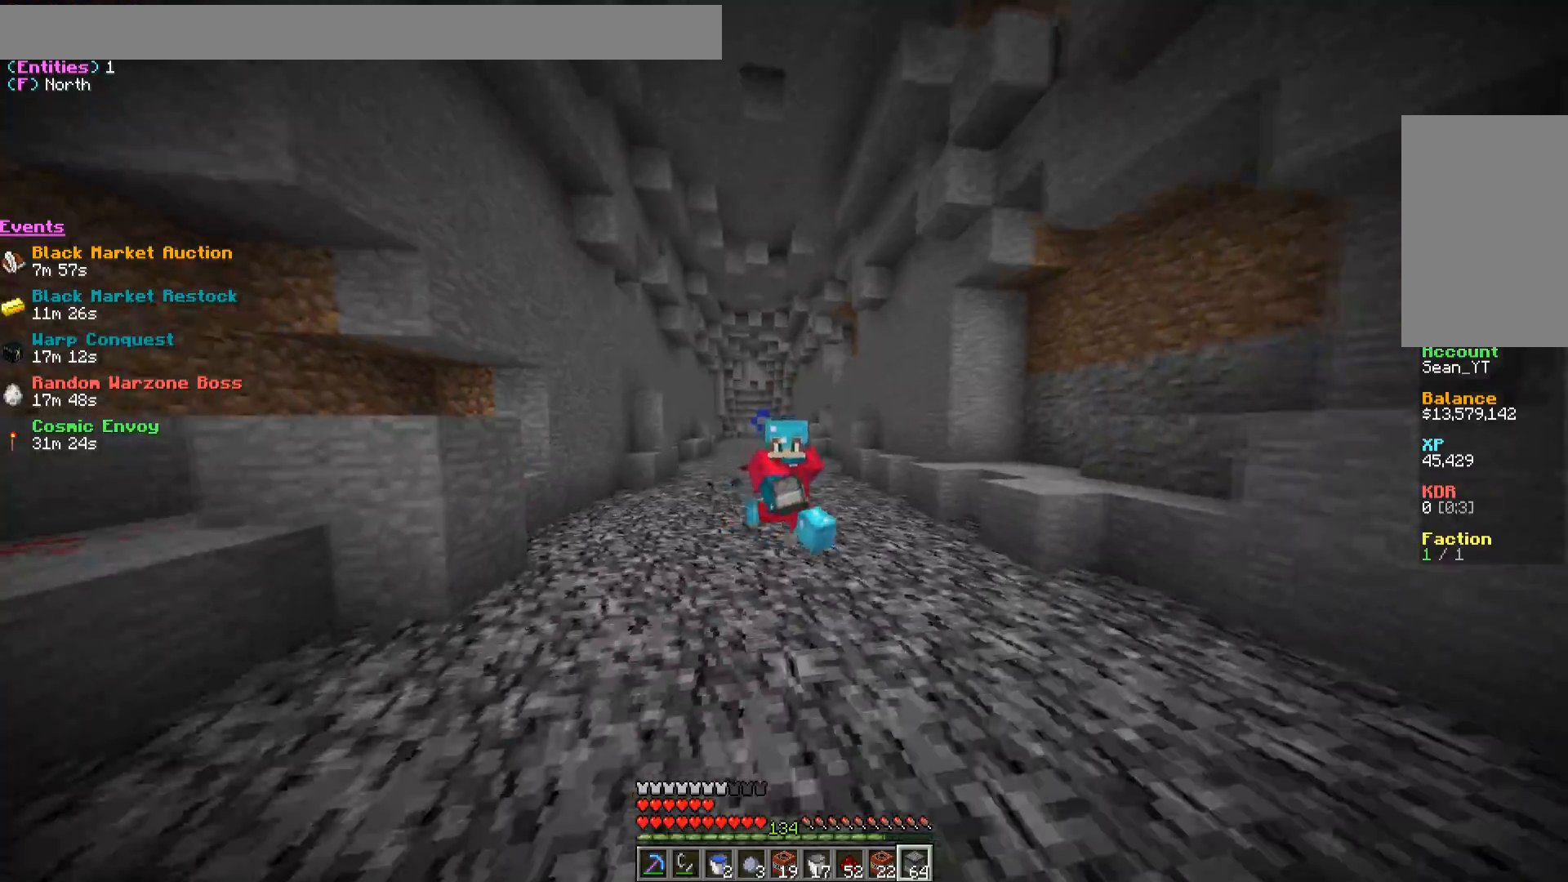
{"keys": ["w"], "mouse": [], "events": [[50, "a", "up"]]}
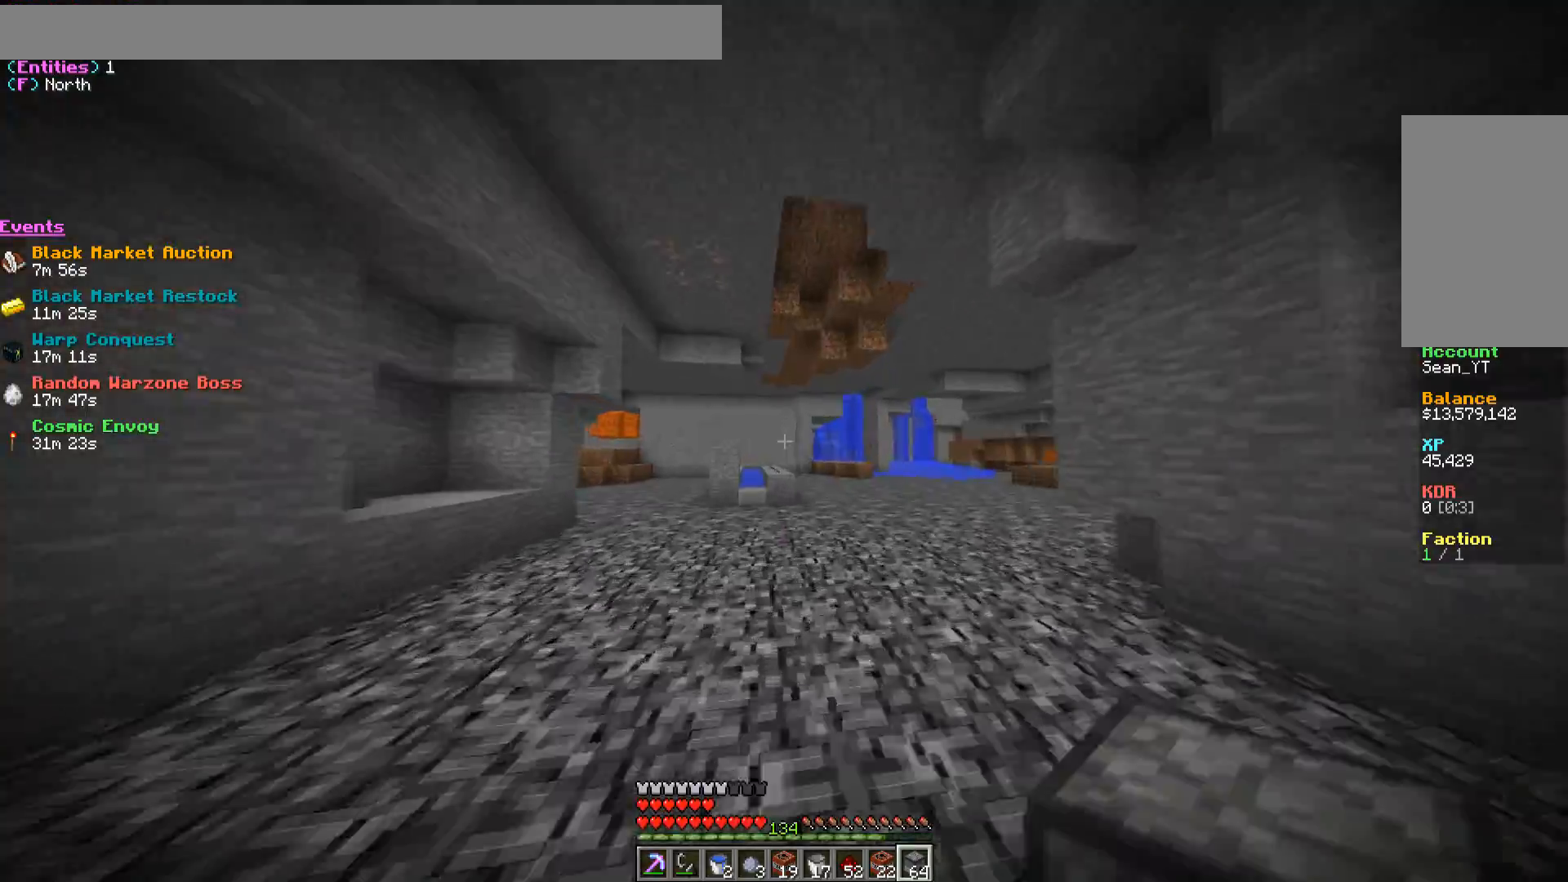
{"keys": ["a", "w"], "mouse": [], "events": [[183, "a", "down"]]}